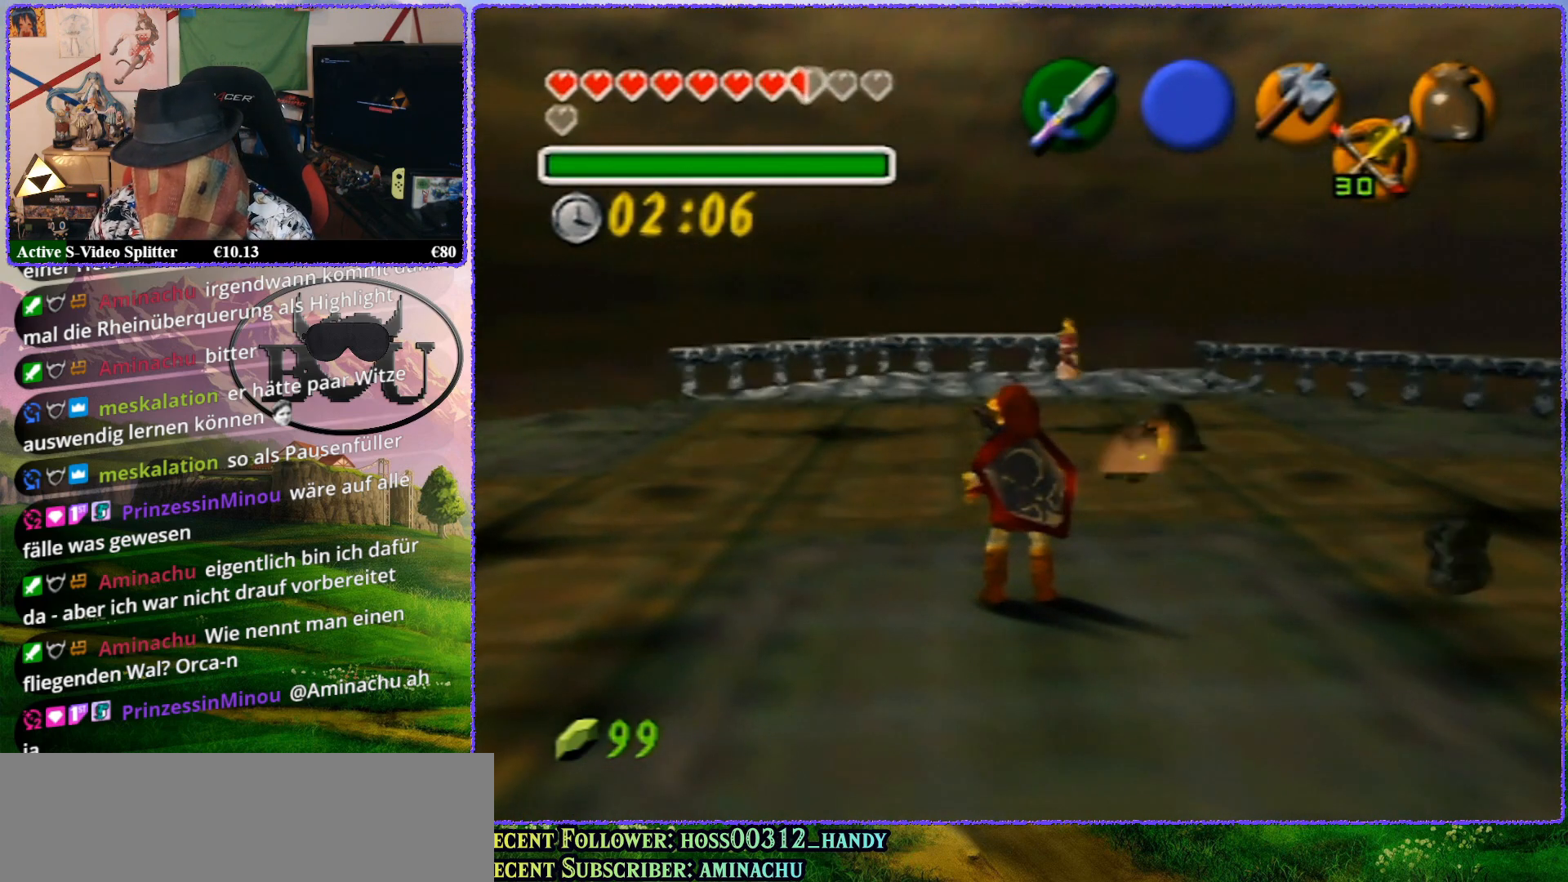
Gameplay with a controller (Nintendo layout); each line is a JSON object with the inputs held at the frame after it. "events" lists button and stick changes between this image and that frame as [ms after this image, input, new state], when the widget could be followed in between. Not read: L1 L3 R3.
{"buttons": [], "left_stick": "up", "events": [[300, "left_stick", "up"]]}
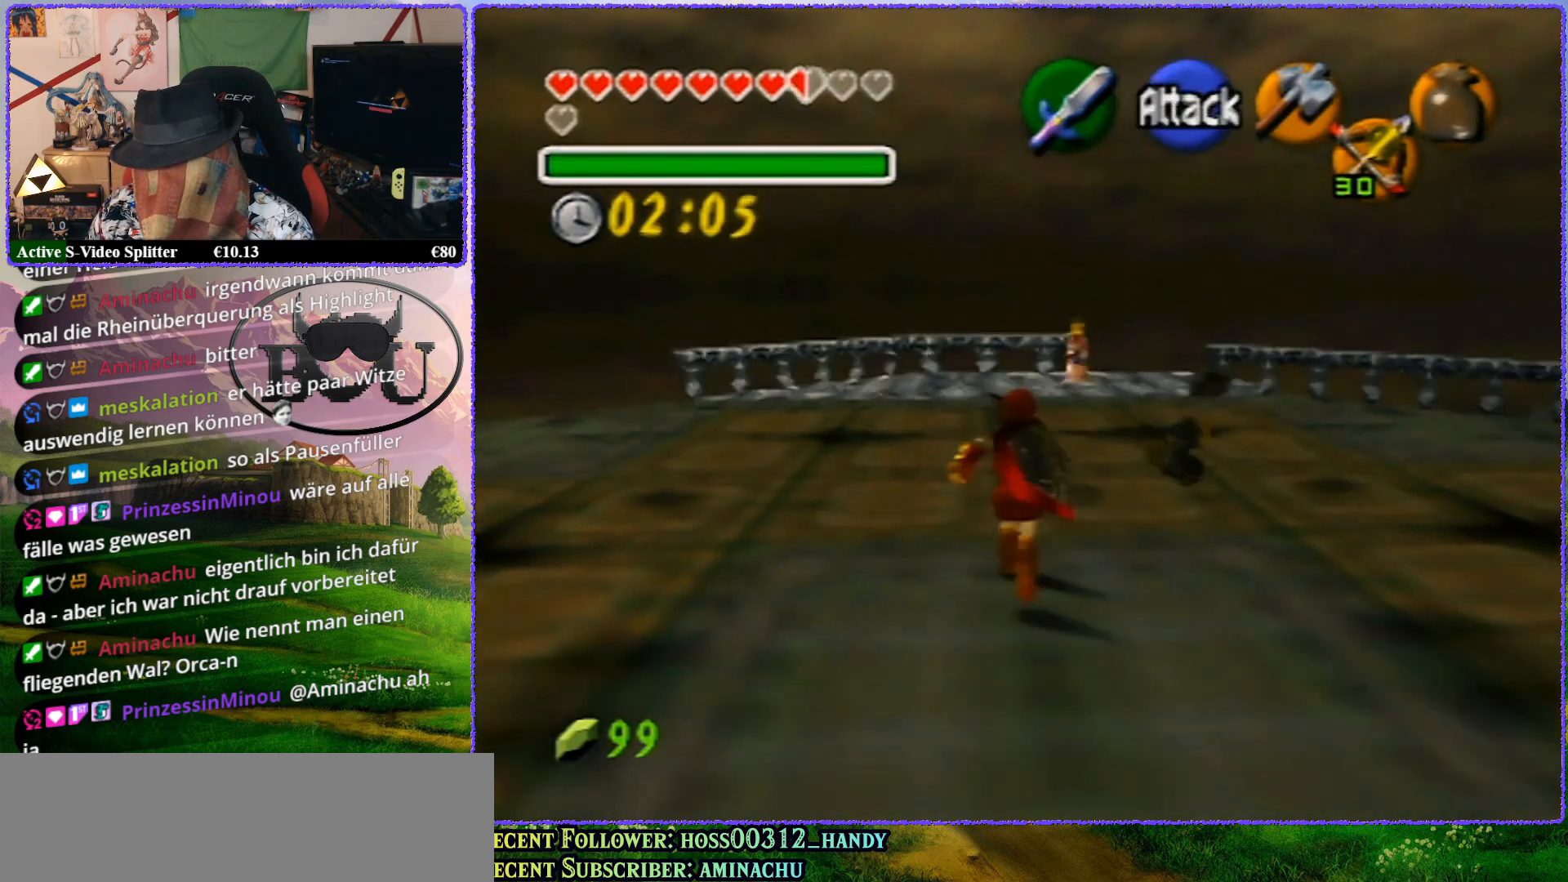
{"buttons": [], "left_stick": "up", "events": []}
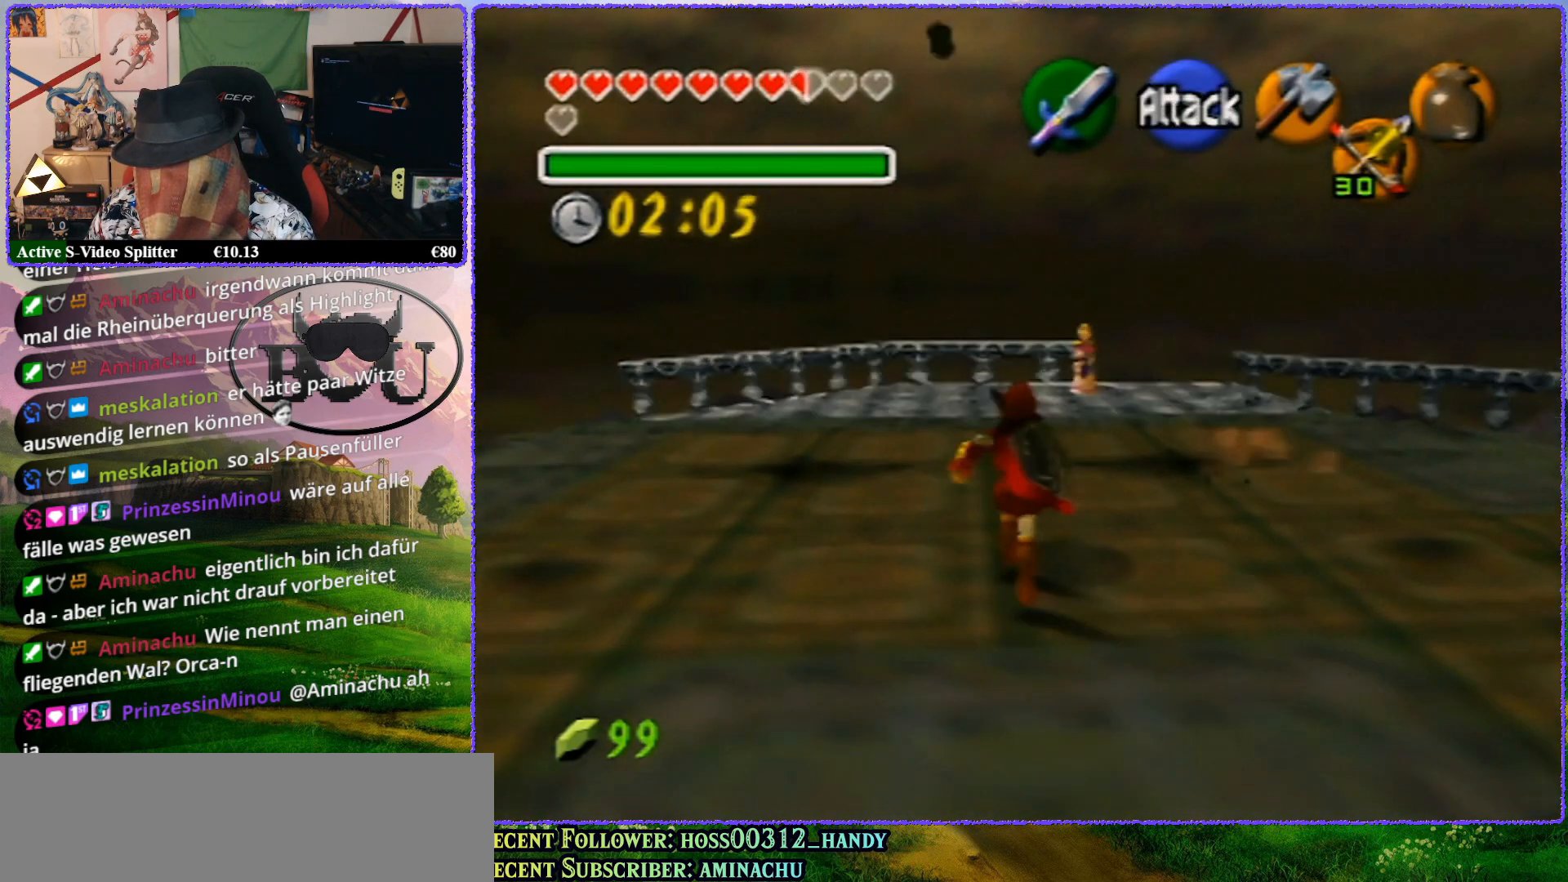
{"buttons": [], "left_stick": "up", "events": []}
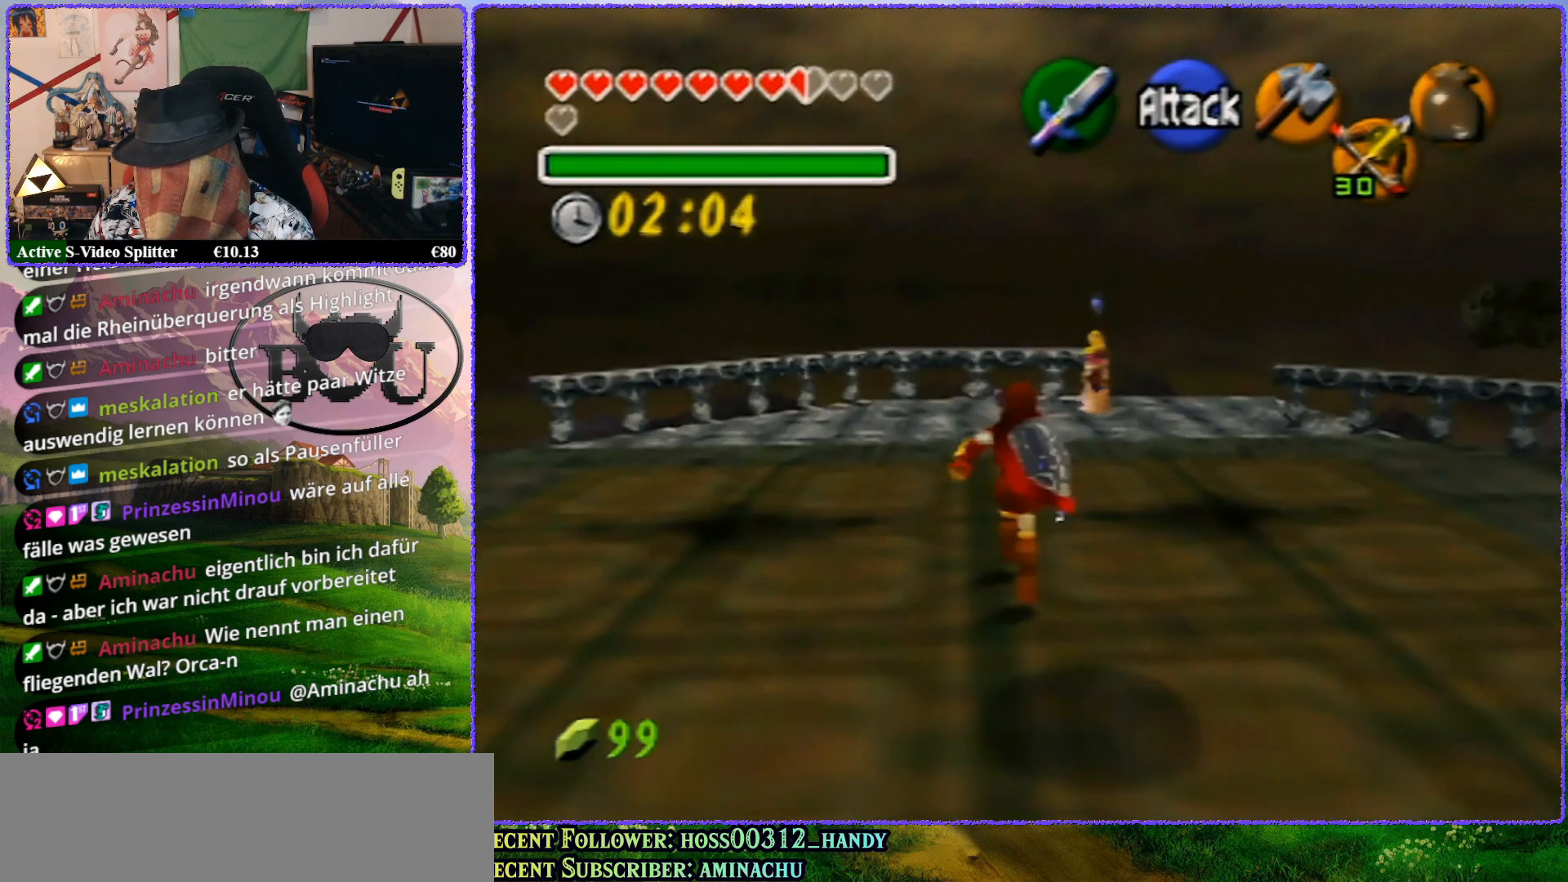
{"buttons": ["Z"], "left_stick": "up", "events": [[500, "Z", "down"]]}
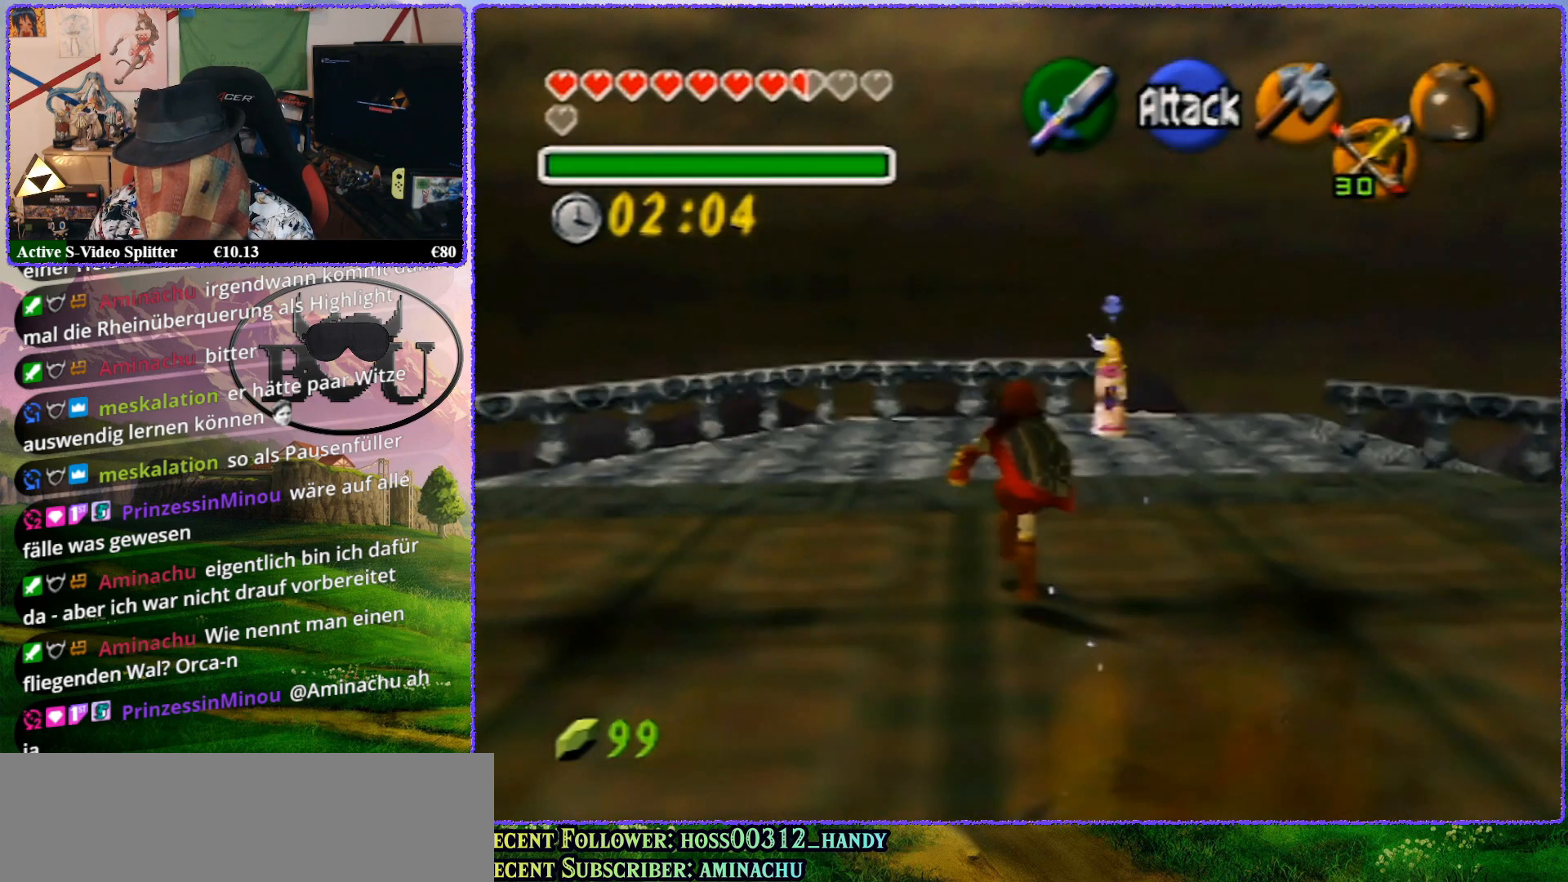
{"buttons": ["Z"], "left_stick": "center", "events": [[67, "left_stick", "center"]]}
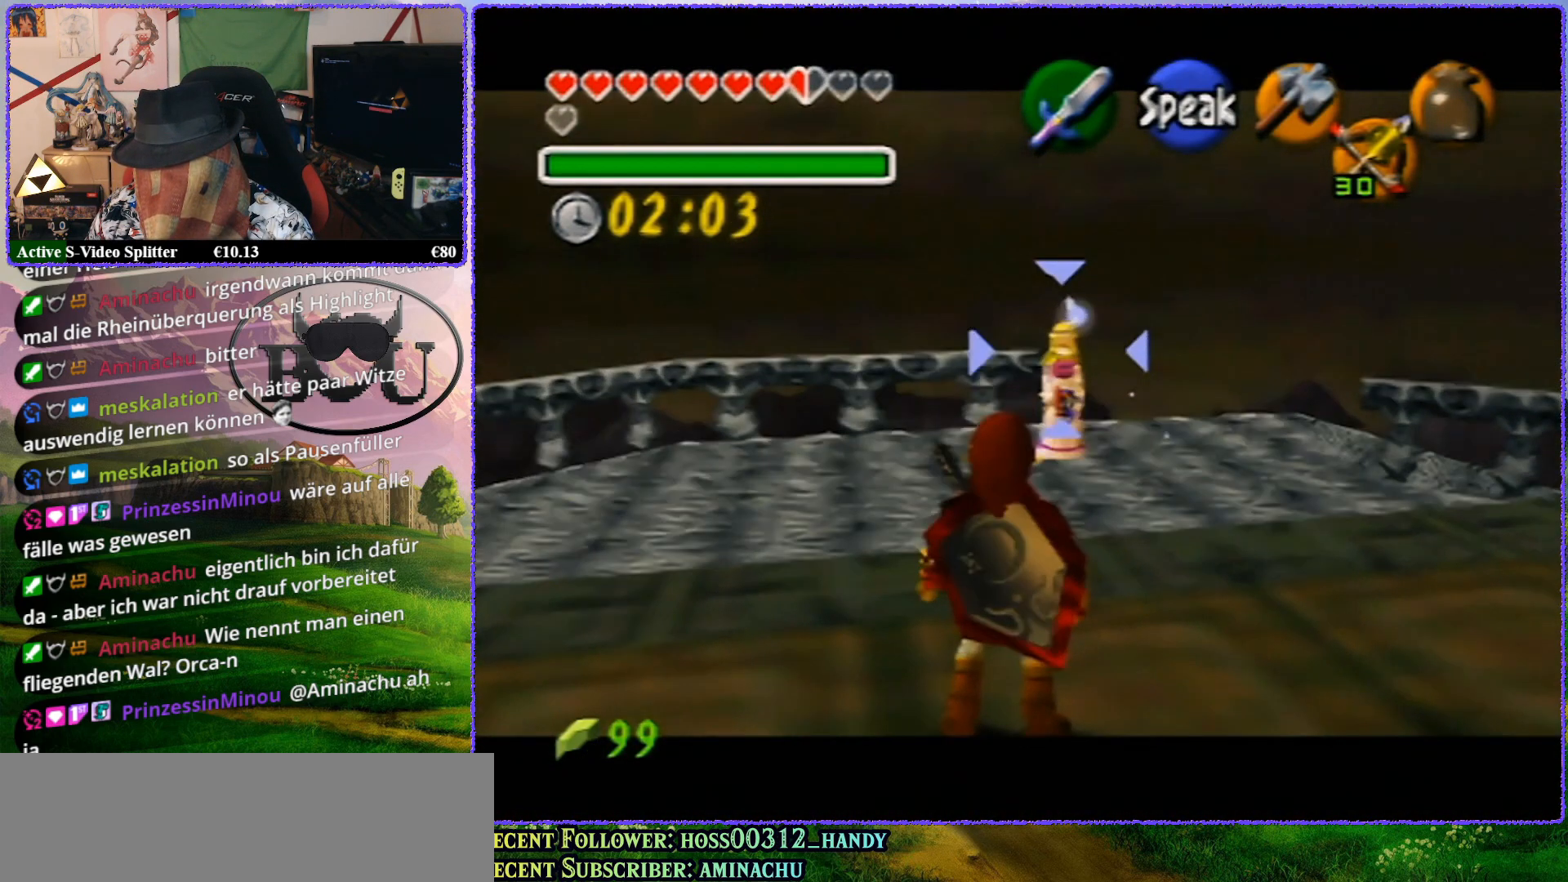
{"buttons": ["Z"], "left_stick": "up", "events": [[117, "left_stick", "up"]]}
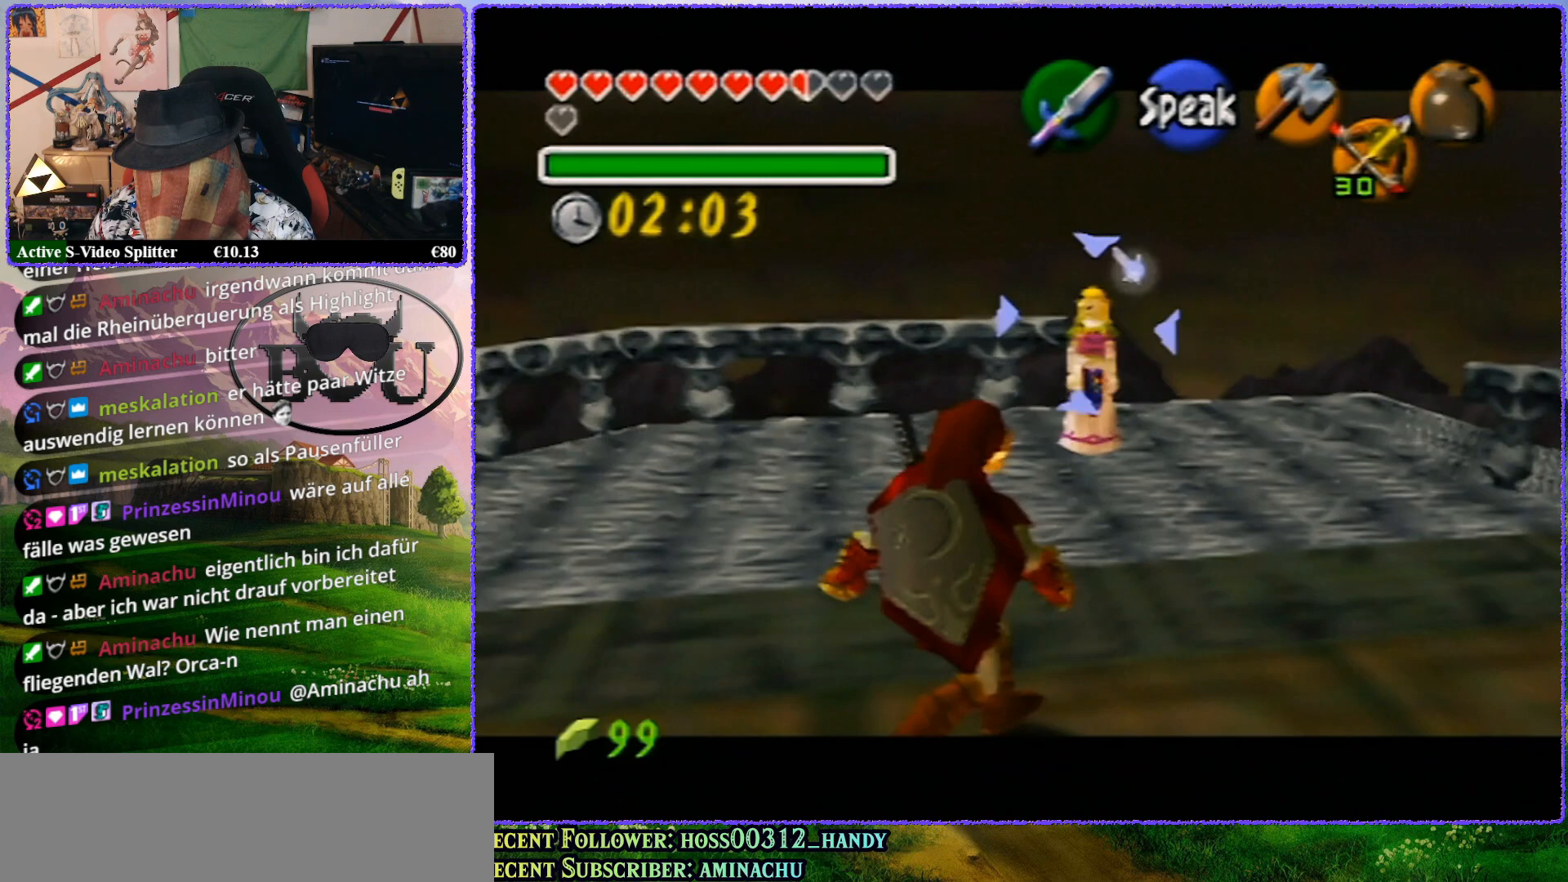
{"buttons": ["Z"], "left_stick": "up", "events": []}
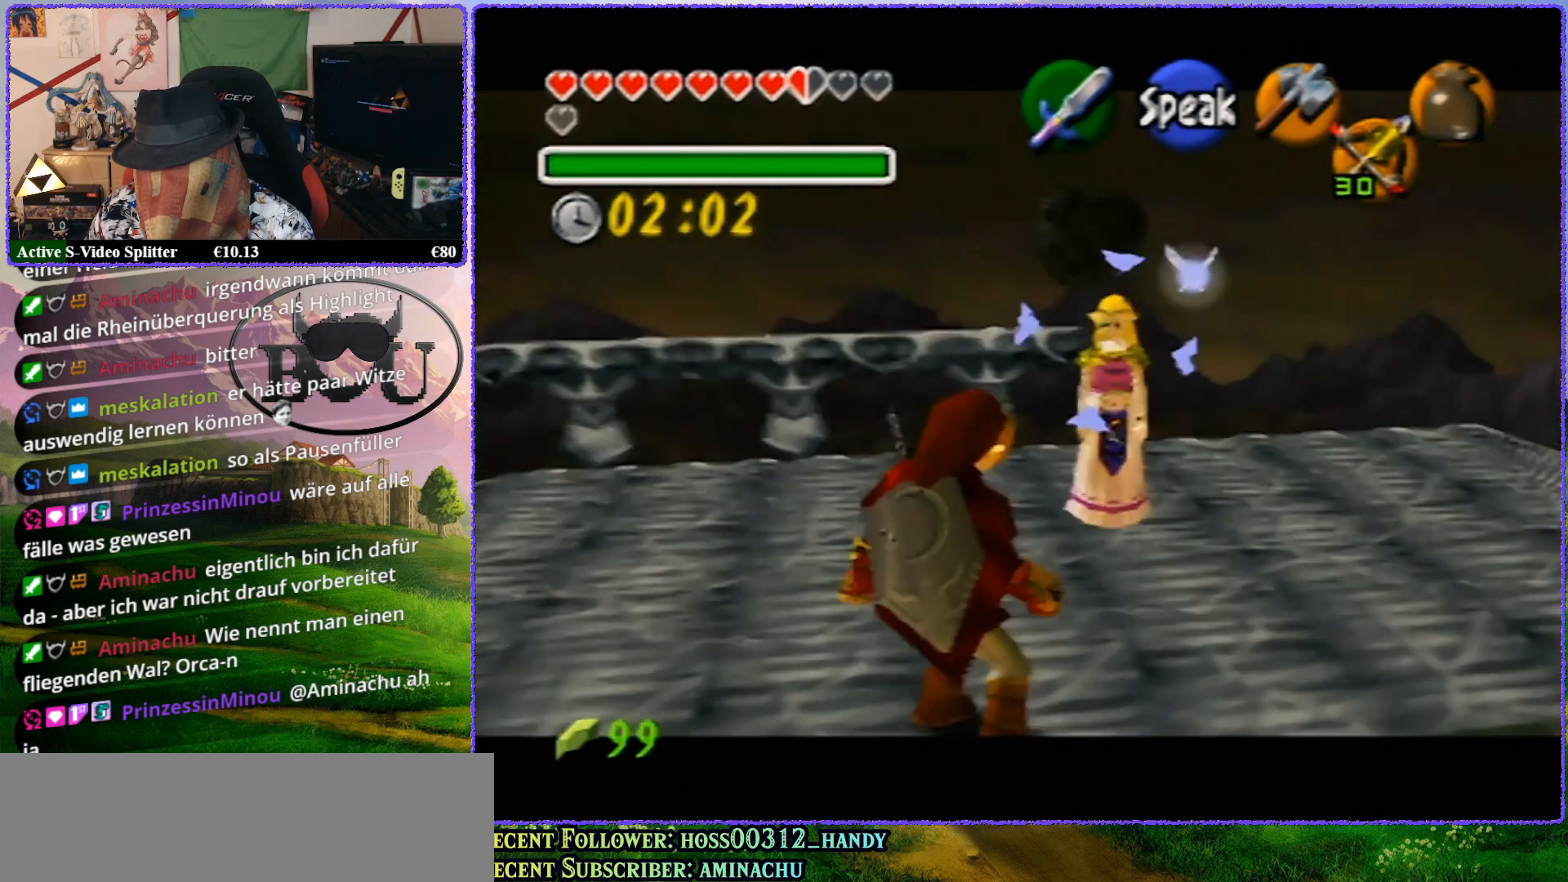
{"buttons": ["Z"], "left_stick": "center", "events": [[83, "left_stick", "center"]]}
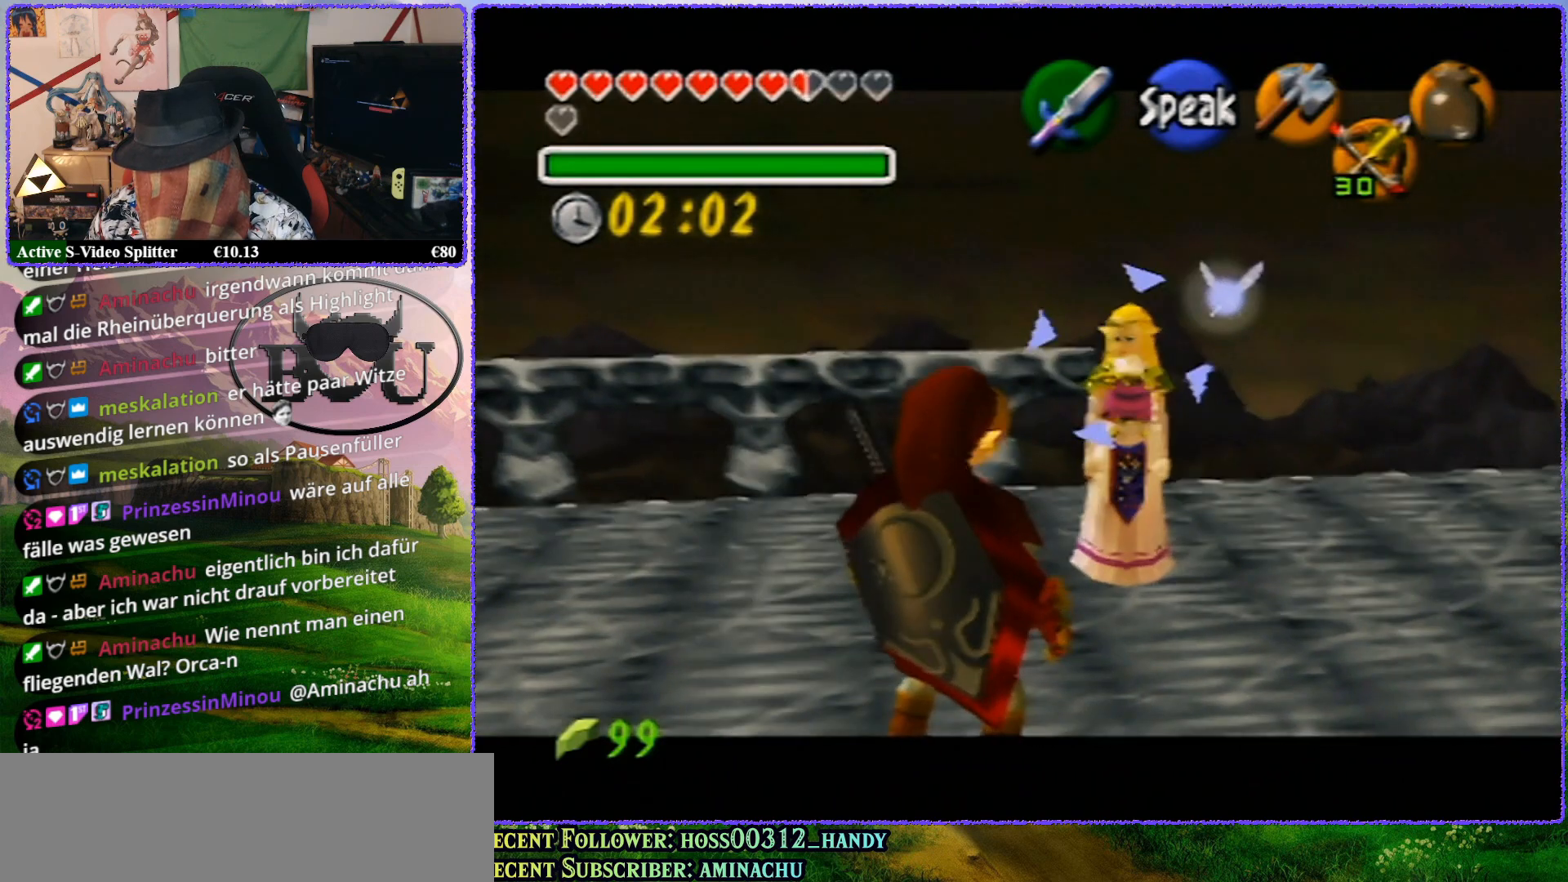
{"buttons": ["Z"], "left_stick": "up", "events": [[200, "left_stick", "up"]]}
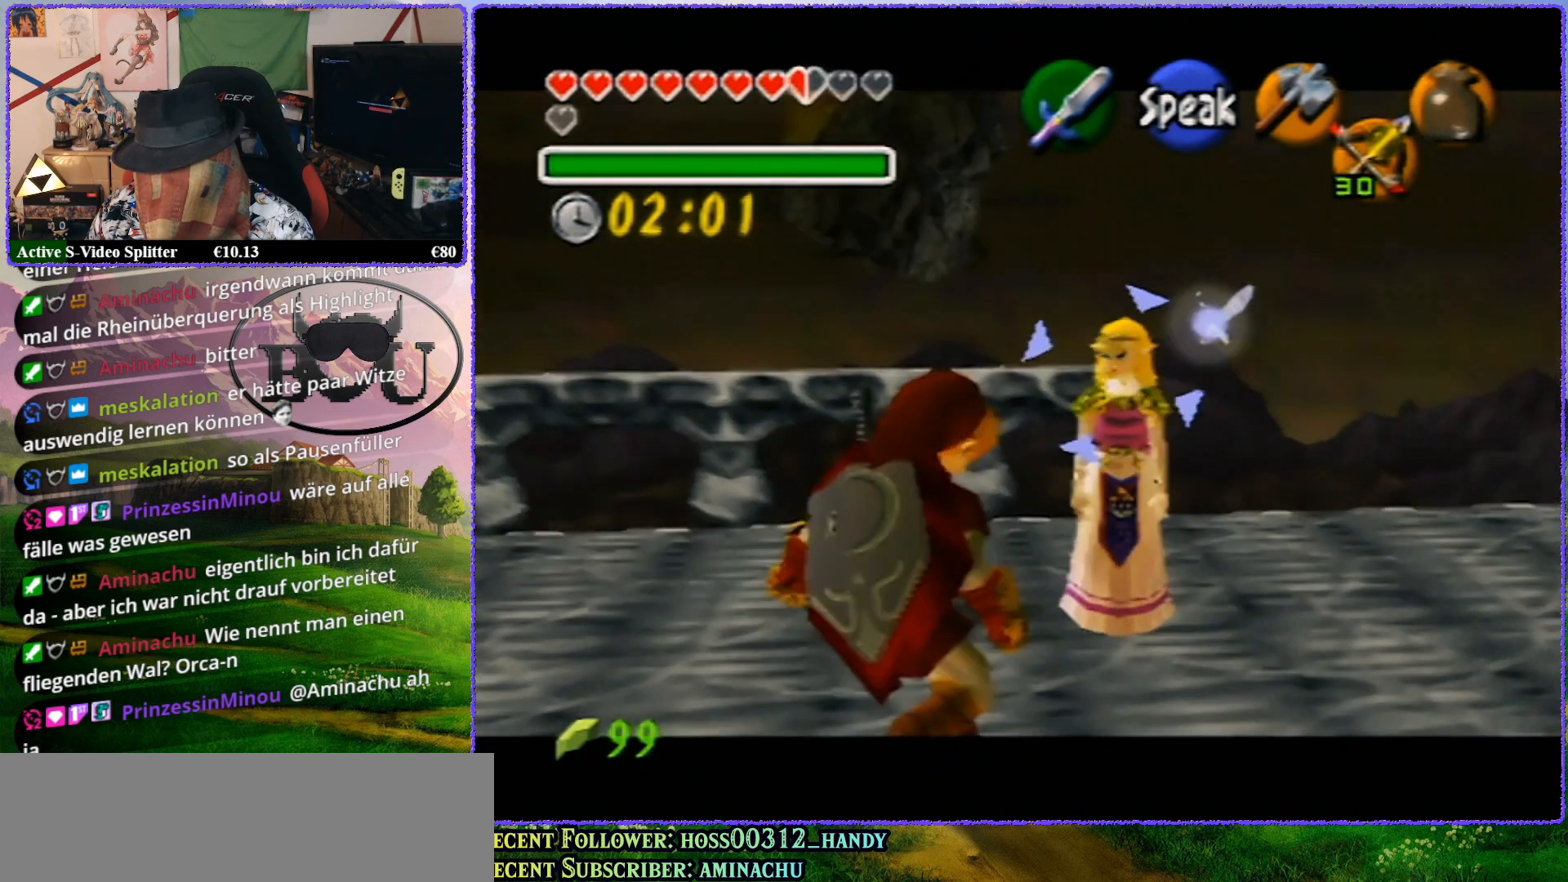
{"buttons": ["Z"], "left_stick": "up", "events": []}
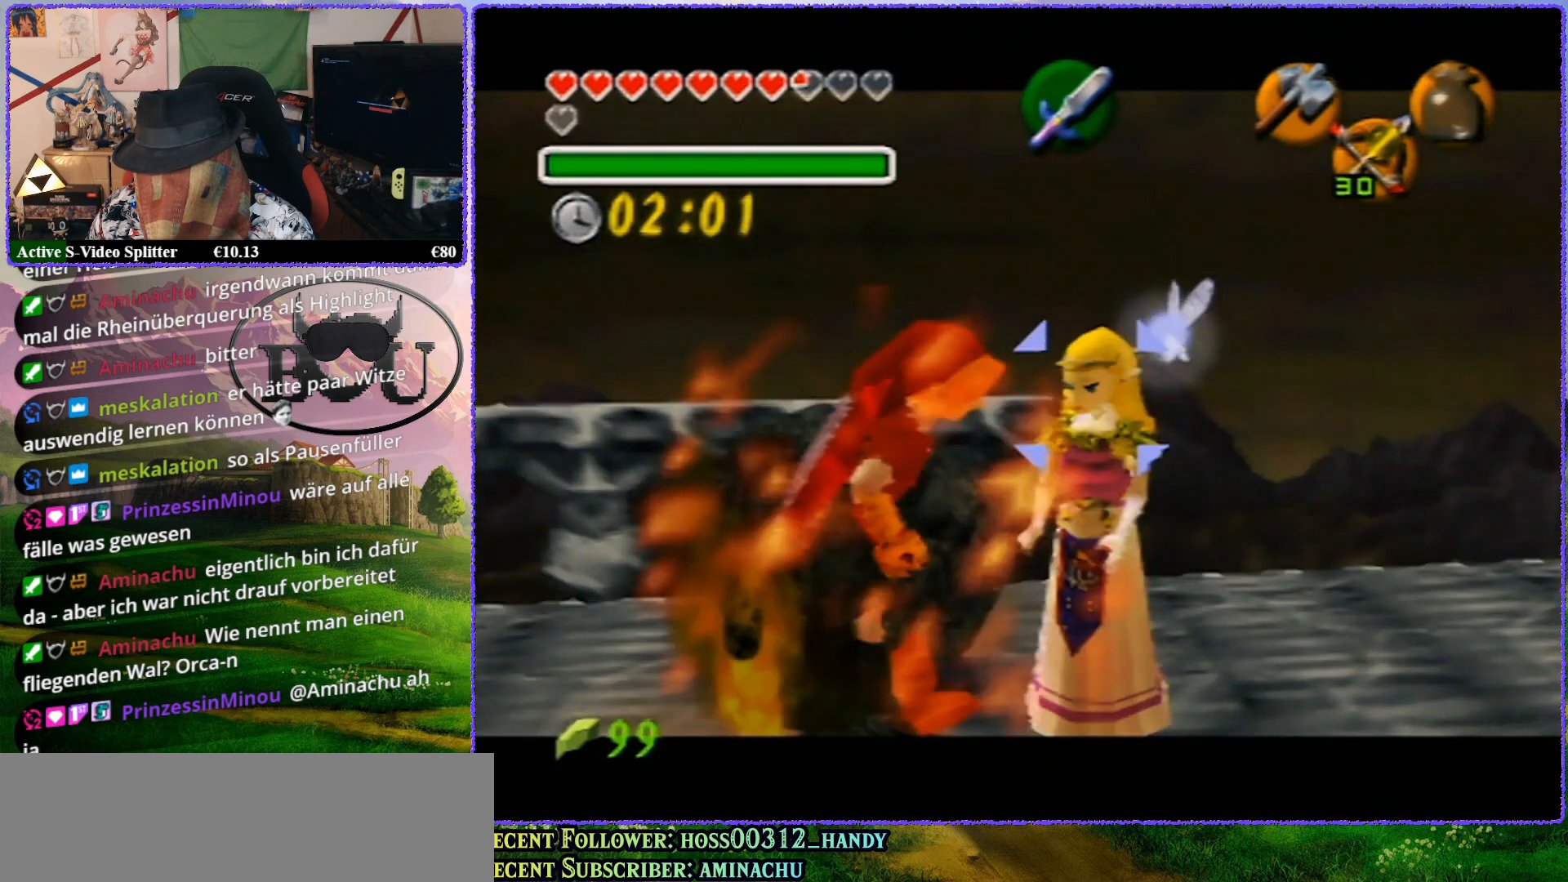
{"buttons": ["Z"], "left_stick": "center", "events": [[83, "left_stick", "center"]]}
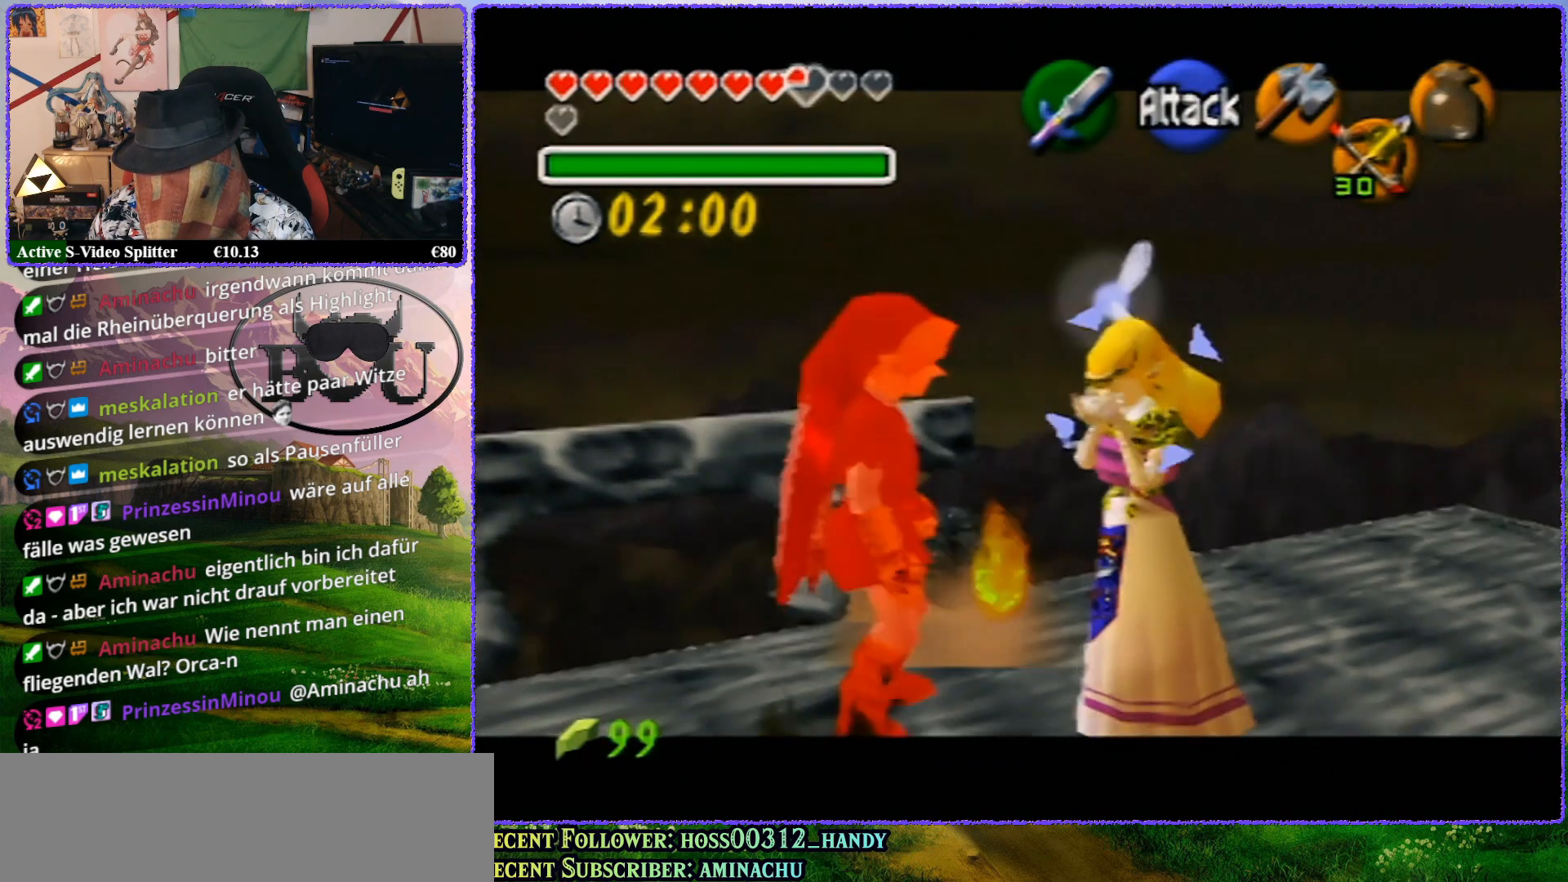
{"buttons": ["Z"], "left_stick": "center", "events": []}
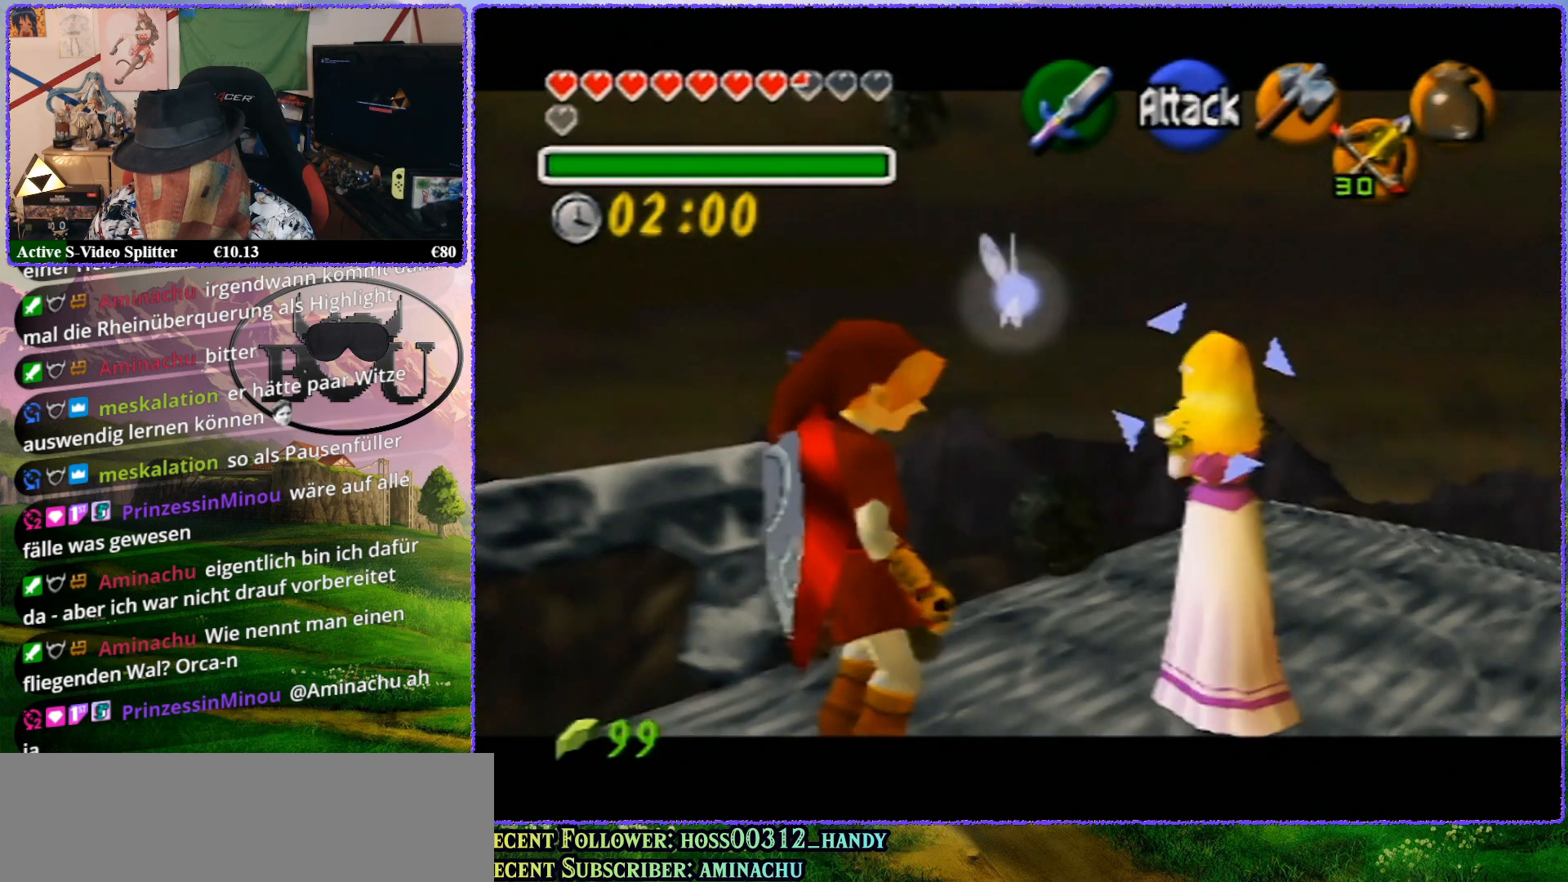
{"buttons": ["Z"], "left_stick": "up", "events": [[267, "left_stick", "up"]]}
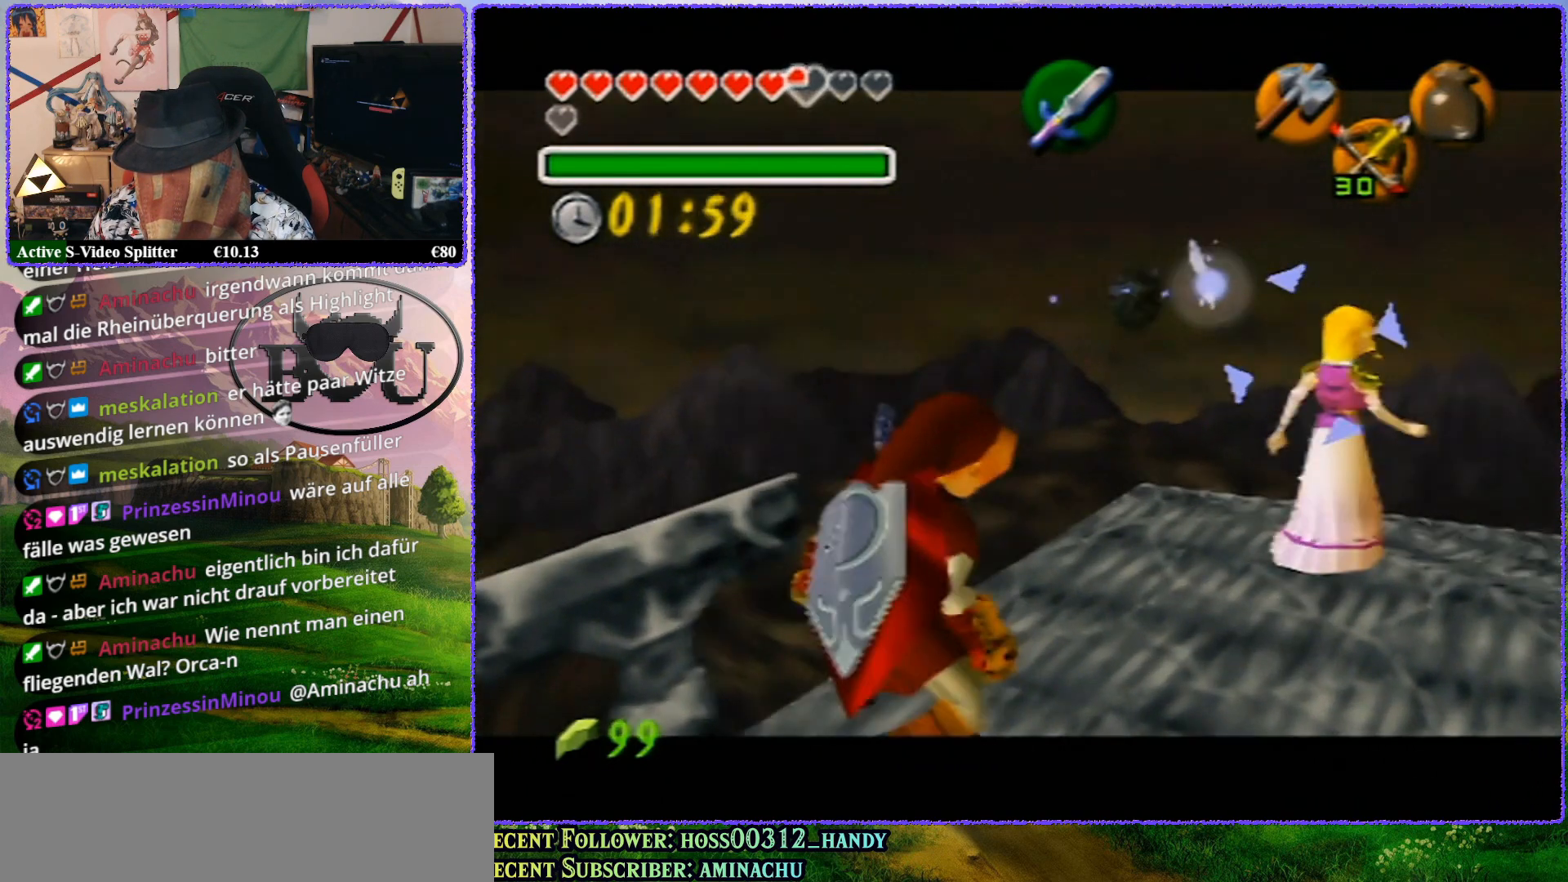
{"buttons": ["Z"], "left_stick": "center", "events": [[383, "left_stick", "center"]]}
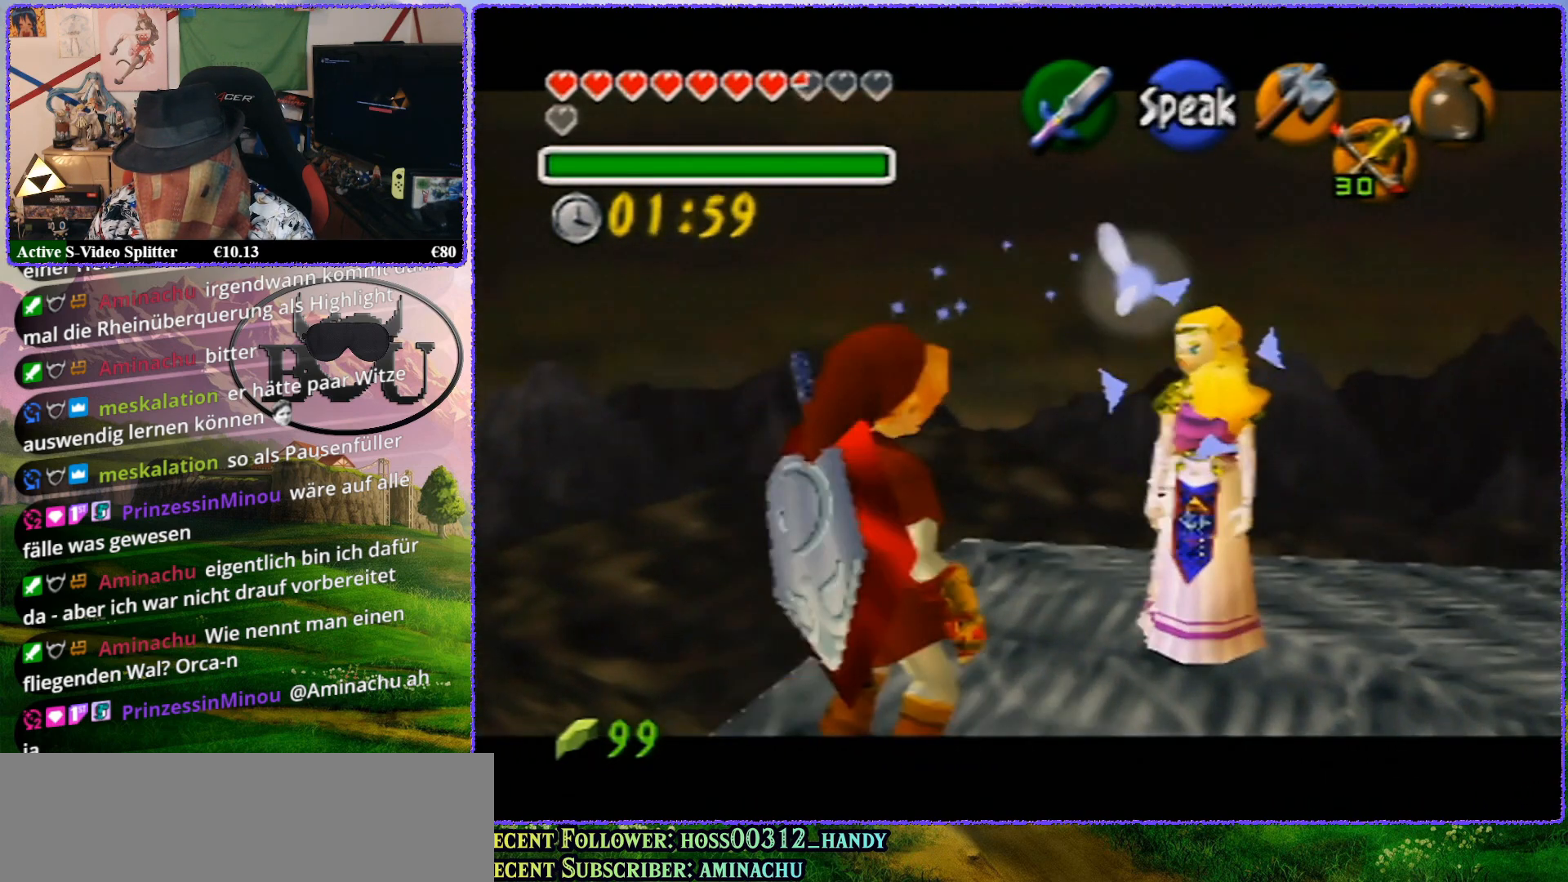
{"buttons": ["Z"], "left_stick": "center", "events": []}
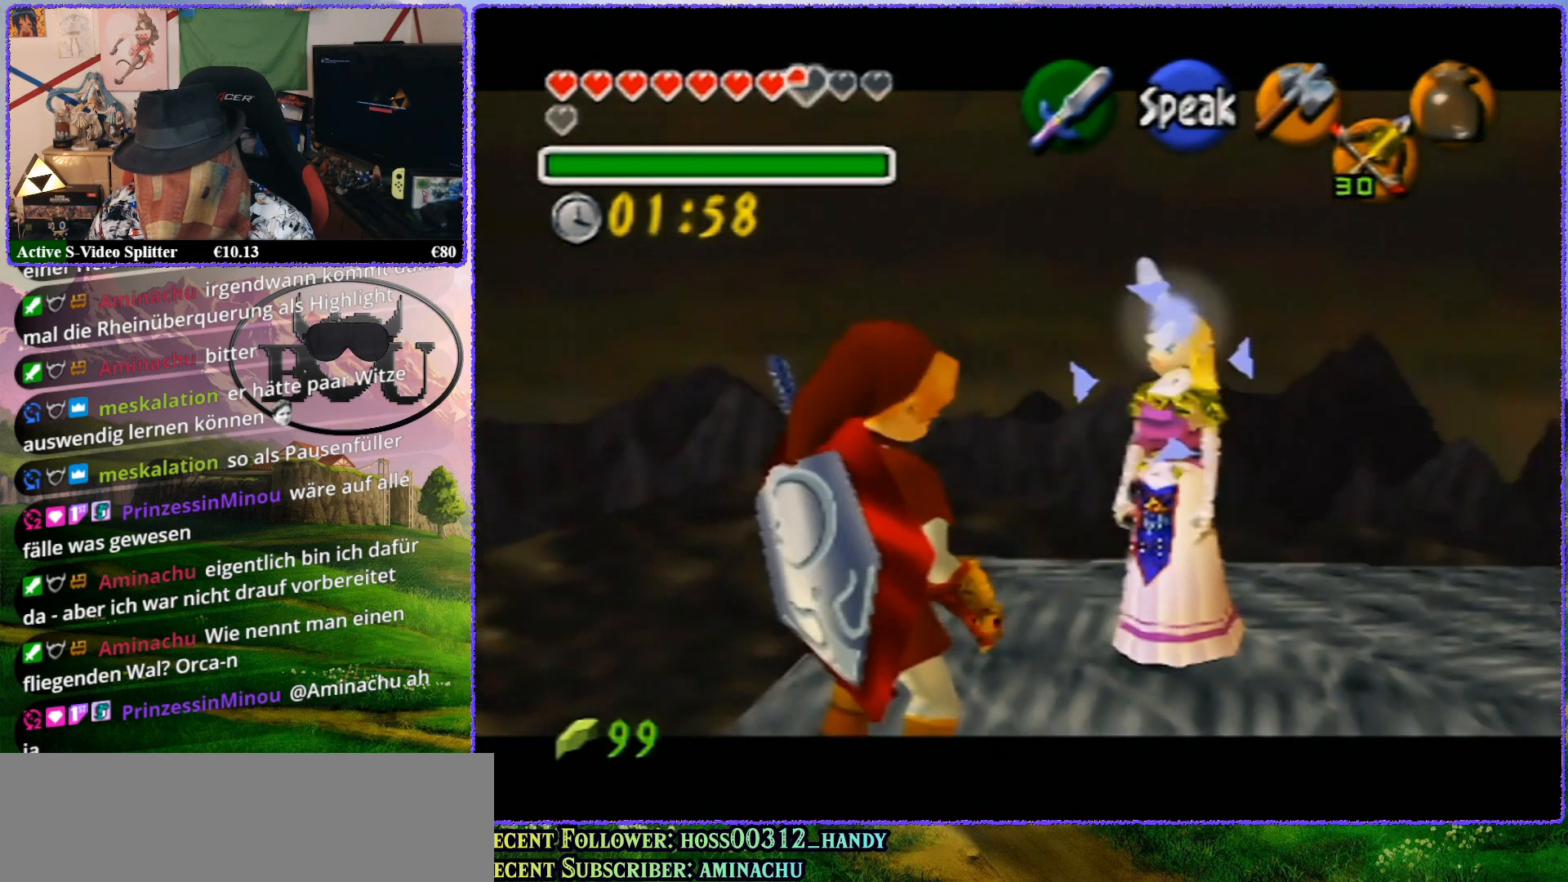
{"buttons": ["Z"], "left_stick": "up", "events": [[133, "left_stick", "up"]]}
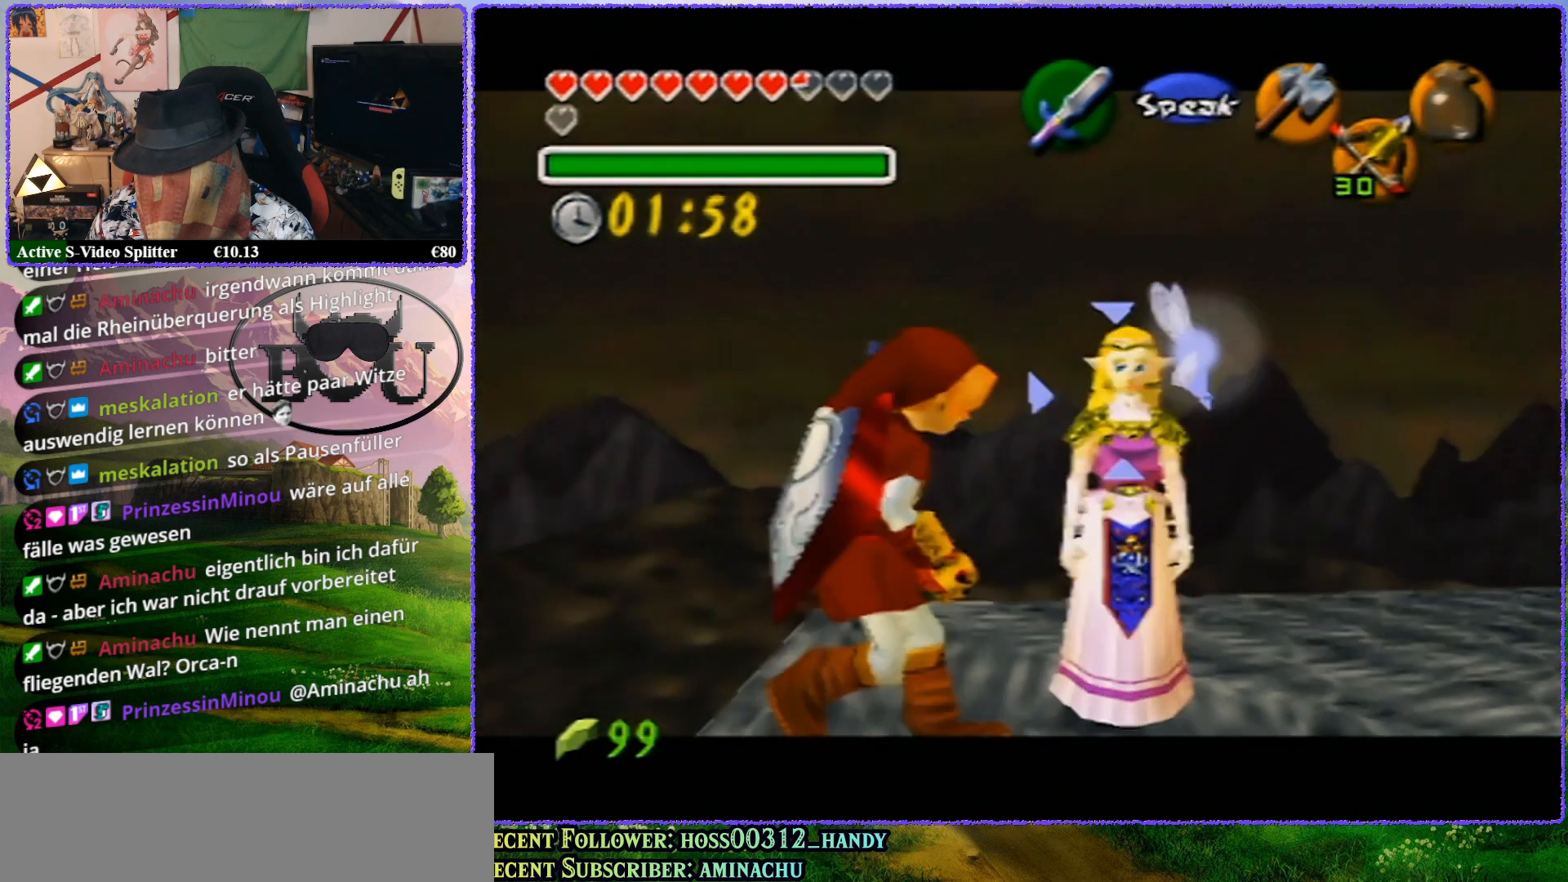
{"buttons": ["Z"], "left_stick": "up", "events": []}
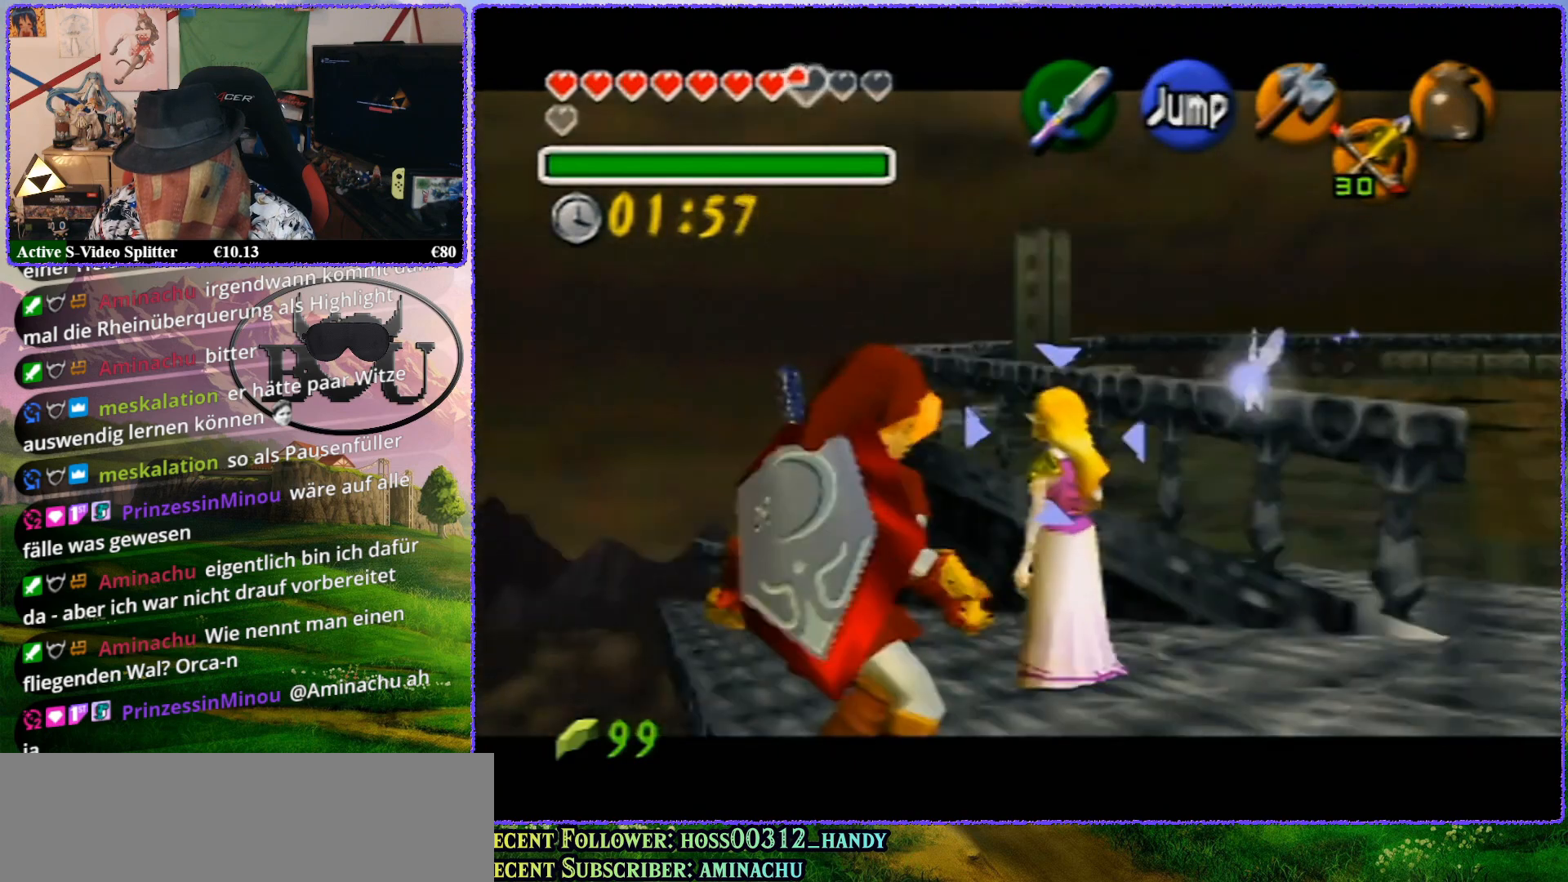
{"buttons": ["Z"], "left_stick": "center", "events": [[100, "left_stick", "center"]]}
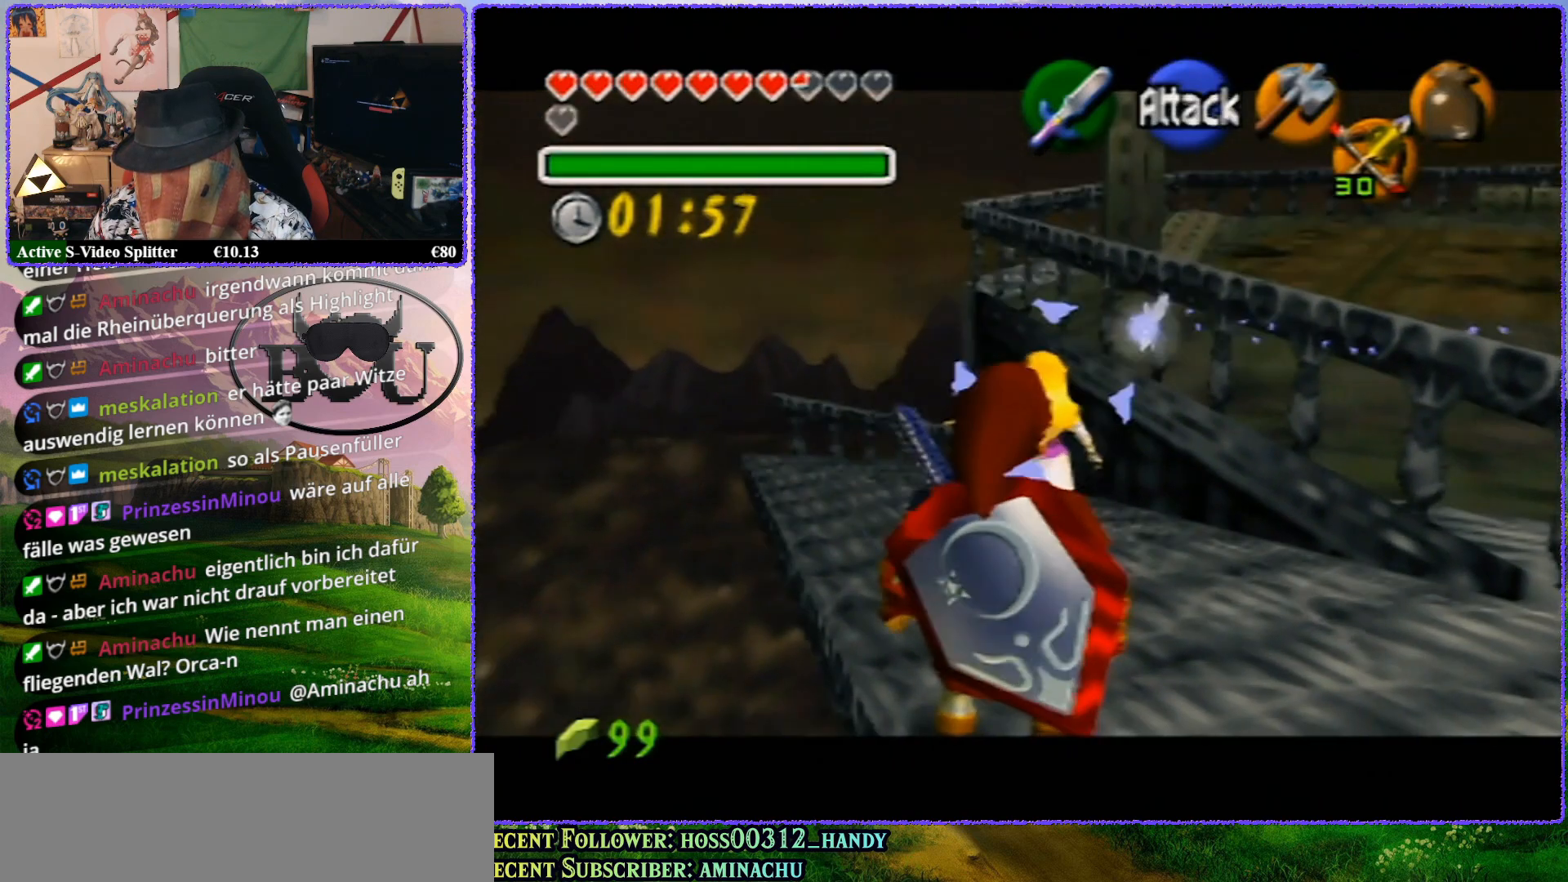
{"buttons": ["Z"], "left_stick": "center", "events": []}
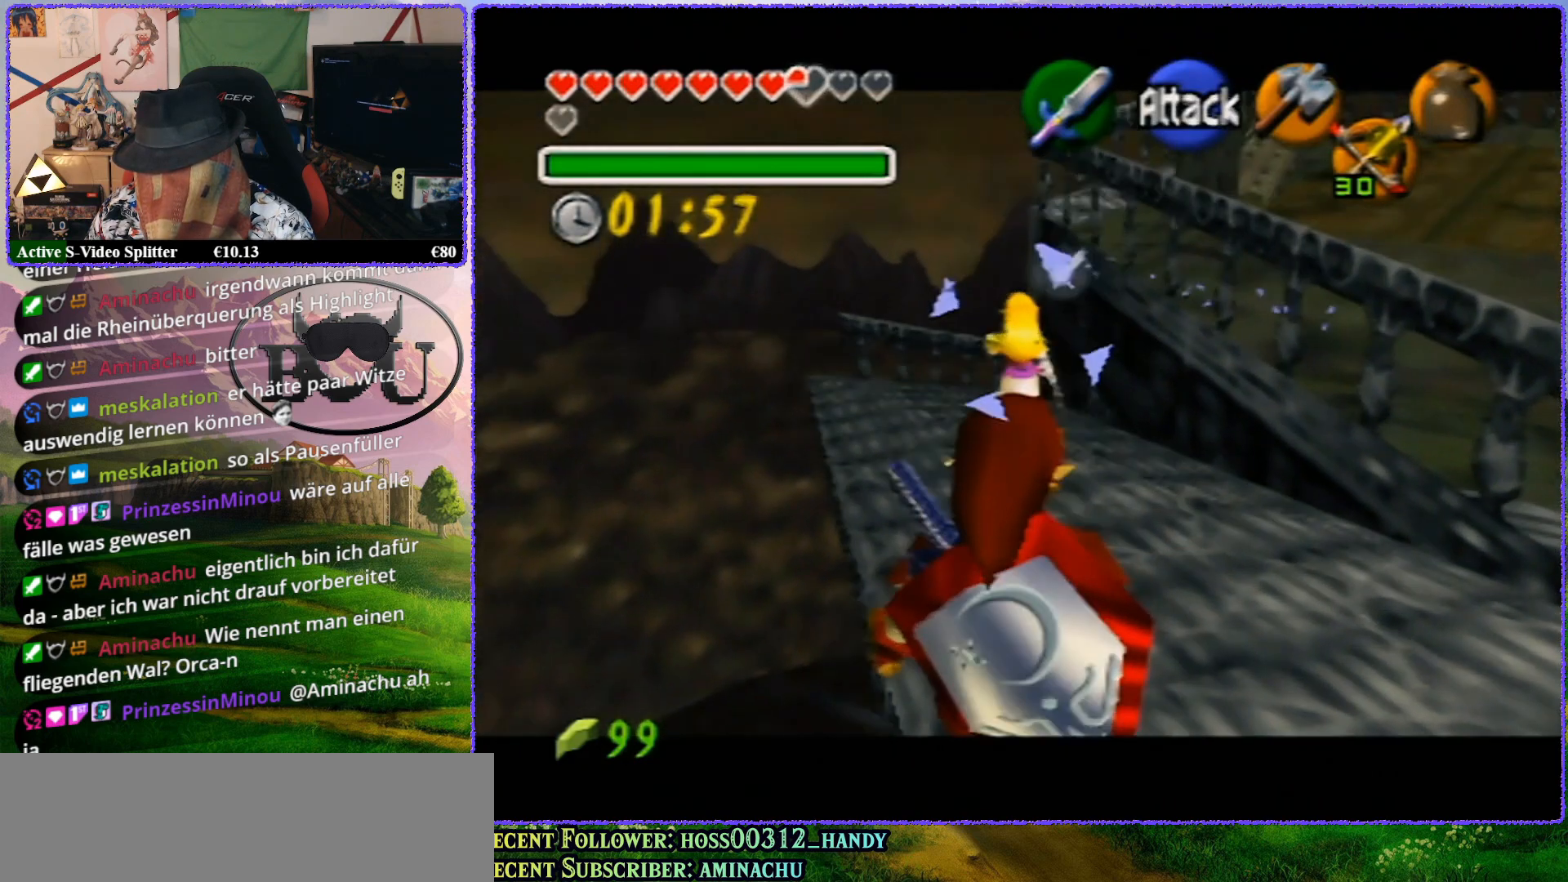
{"buttons": ["Z"], "left_stick": "up", "events": [[167, "left_stick", "up"]]}
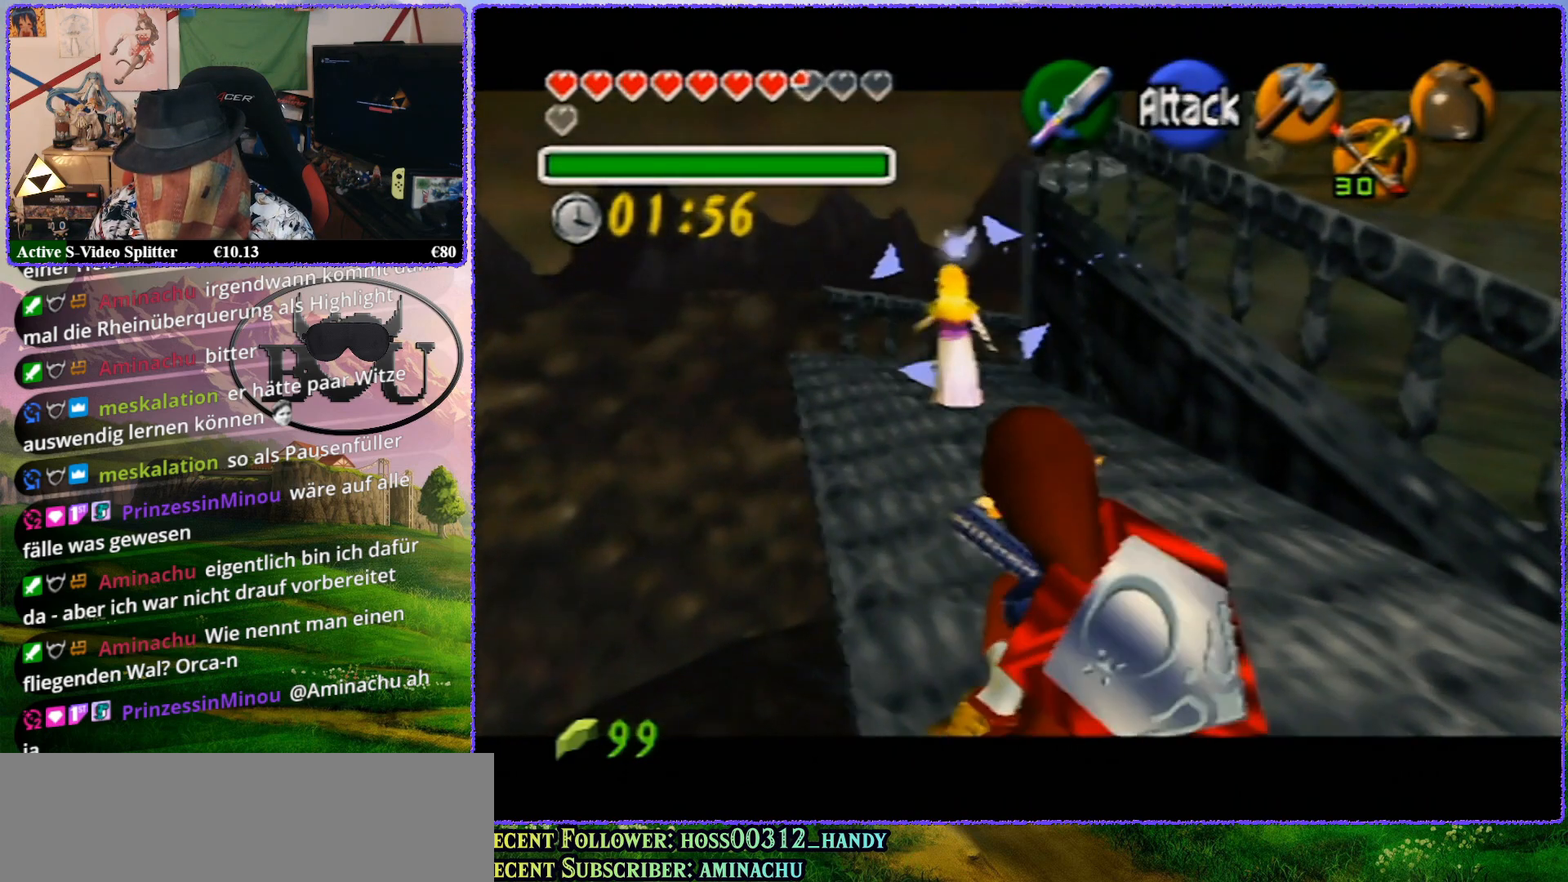
{"buttons": ["Z"], "left_stick": "up", "events": []}
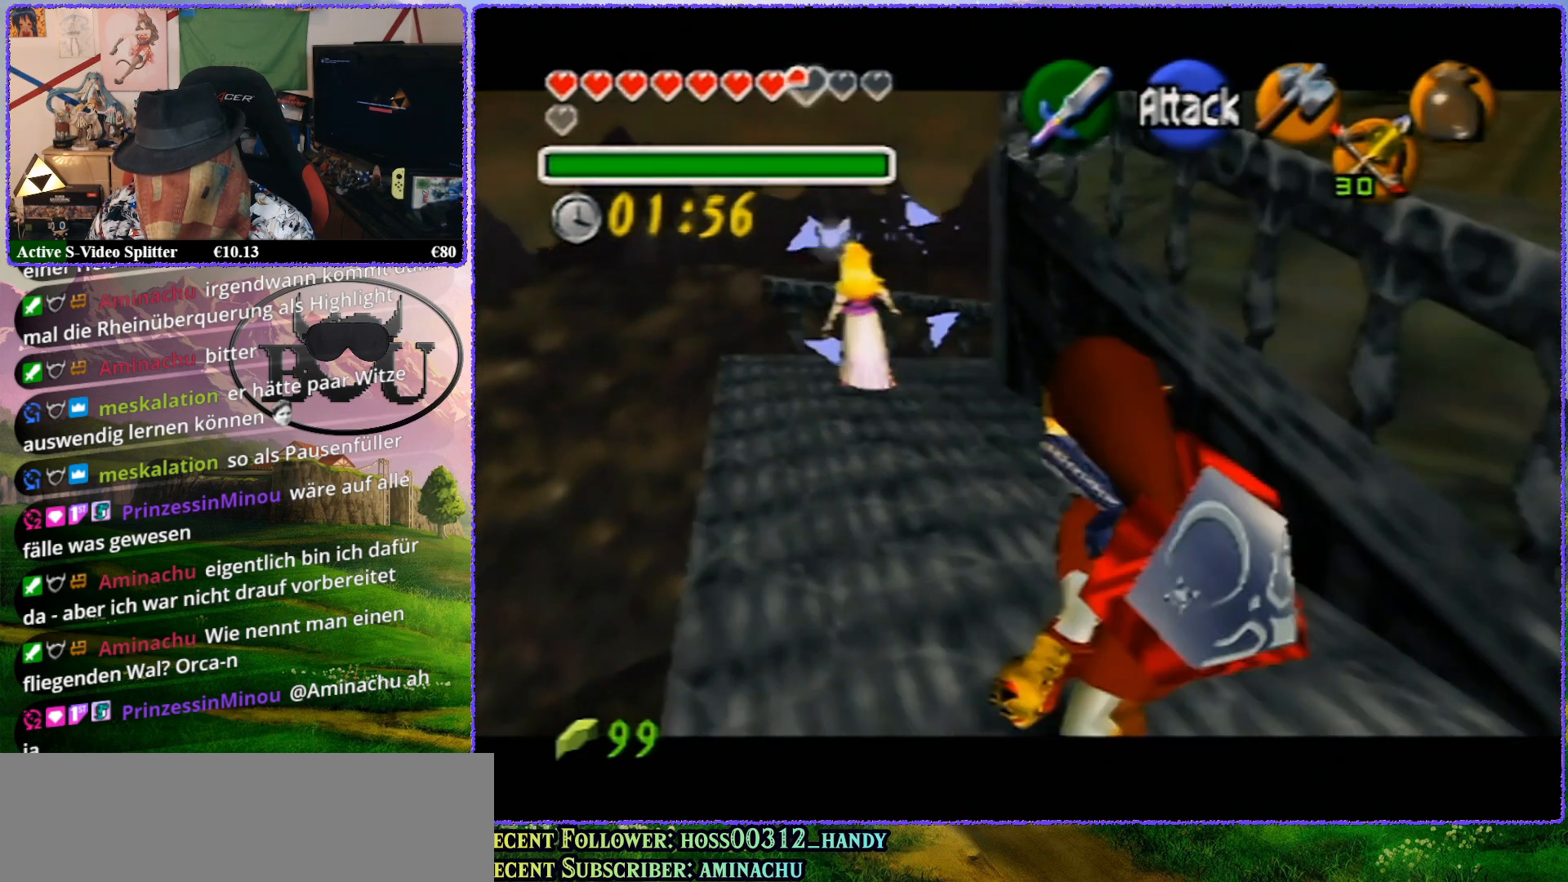
{"buttons": ["Z"], "left_stick": "center", "events": [[183, "left_stick", "center"]]}
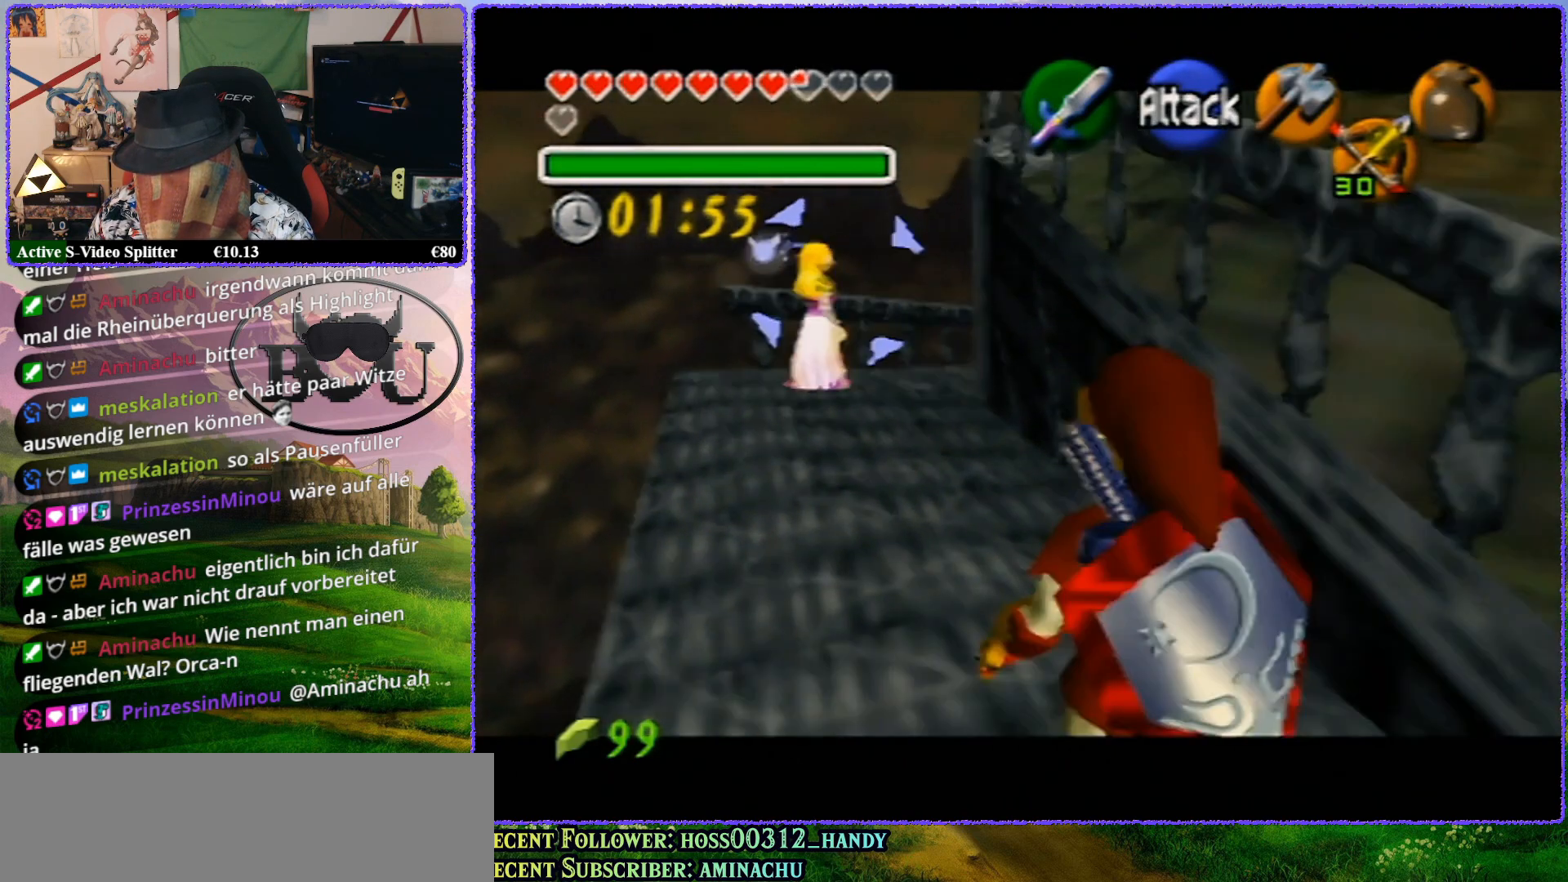
{"buttons": ["Z"], "left_stick": "center", "events": []}
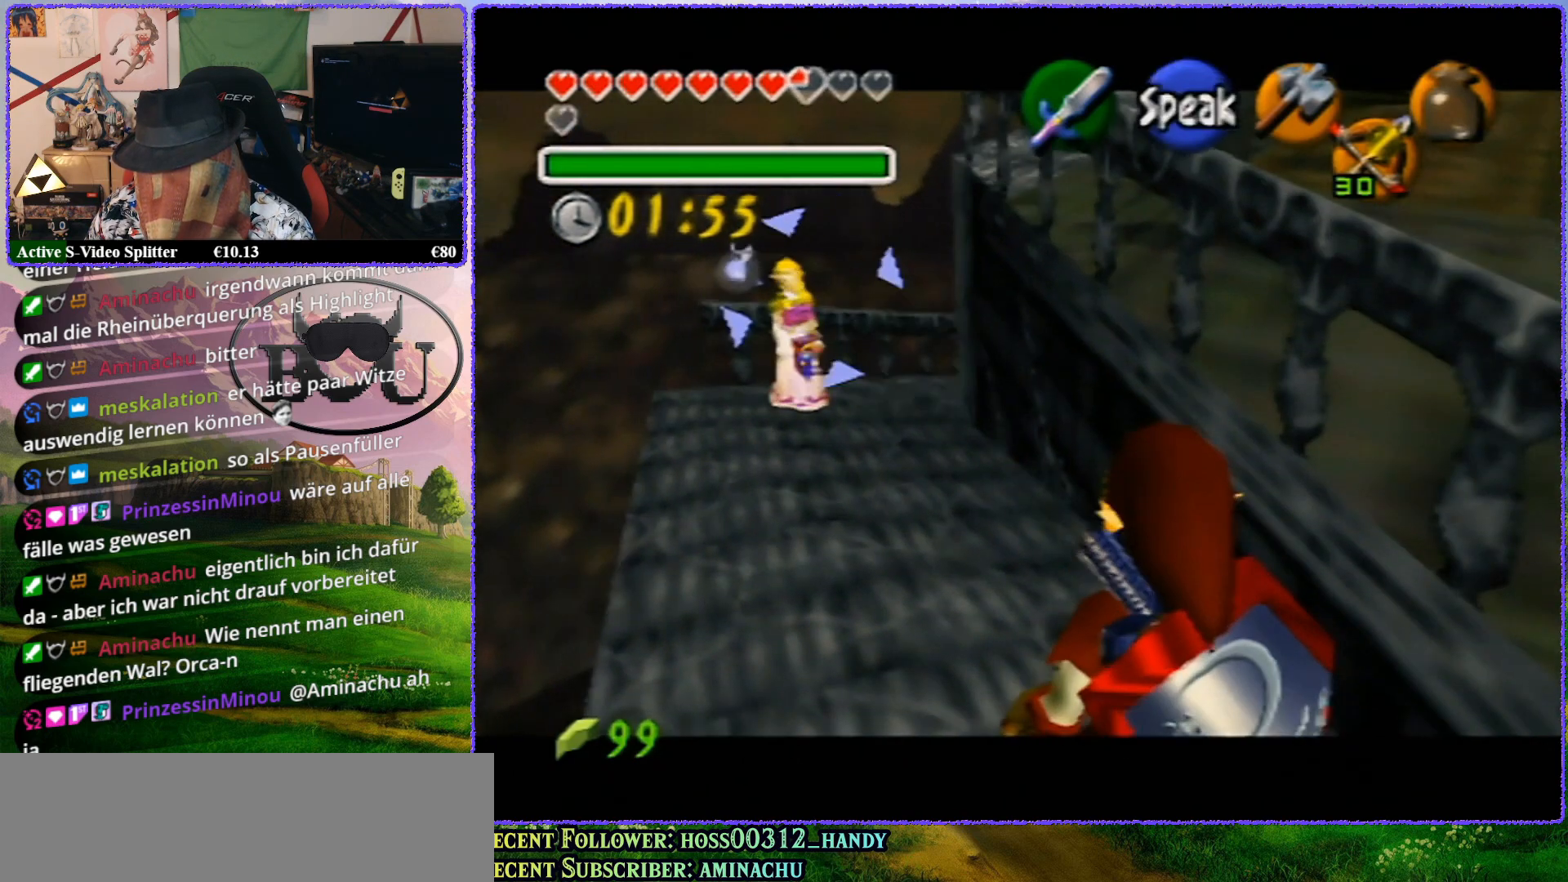
{"buttons": ["Z"], "left_stick": "up", "events": [[83, "left_stick", "up"]]}
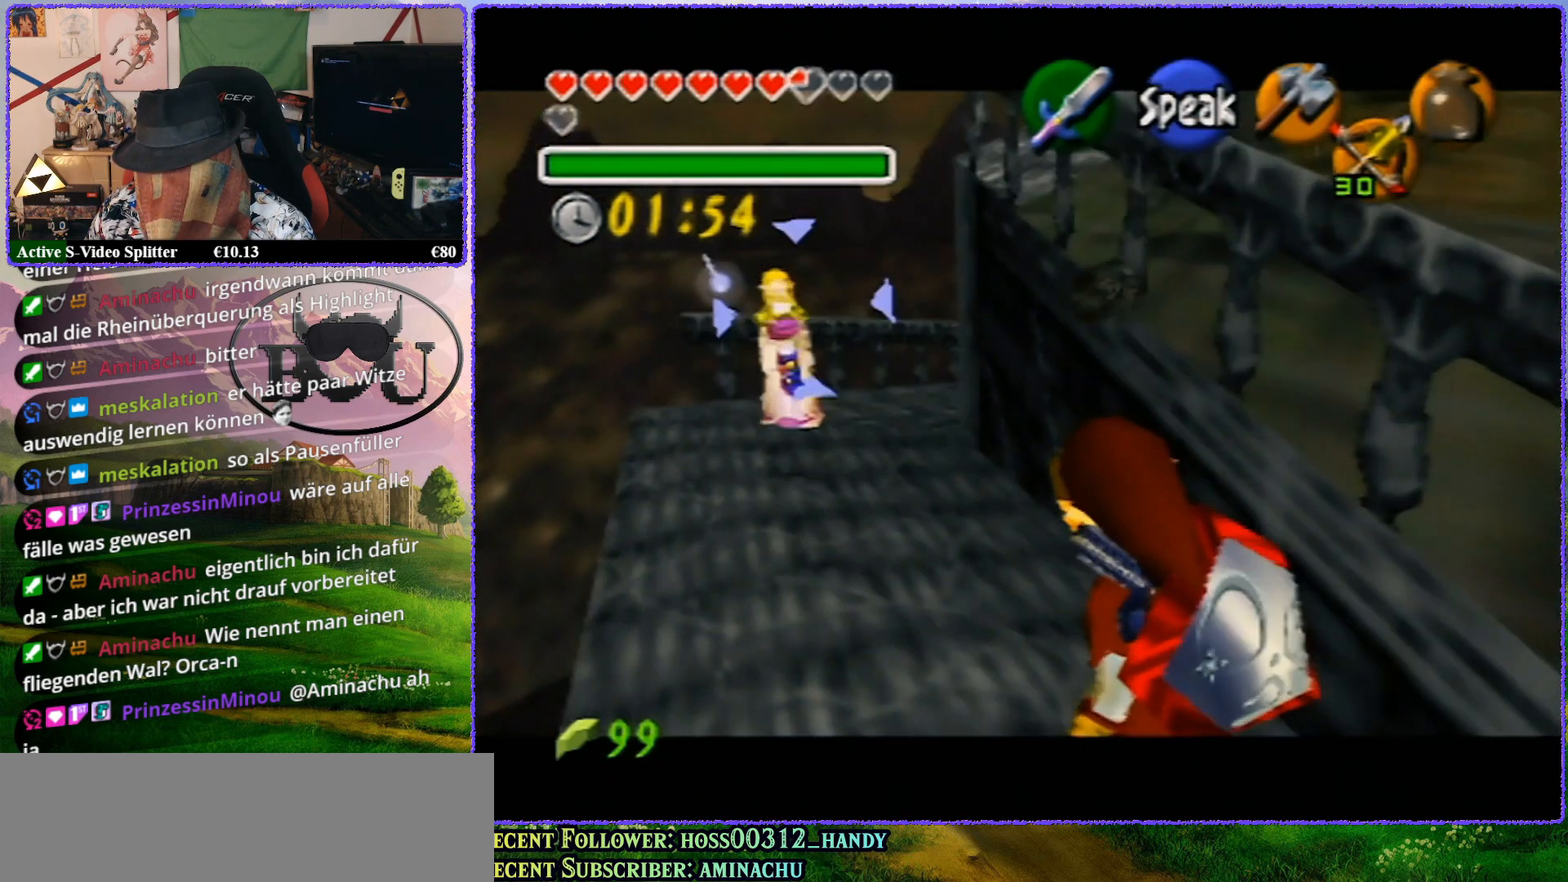
{"buttons": ["Z"], "left_stick": "up", "events": []}
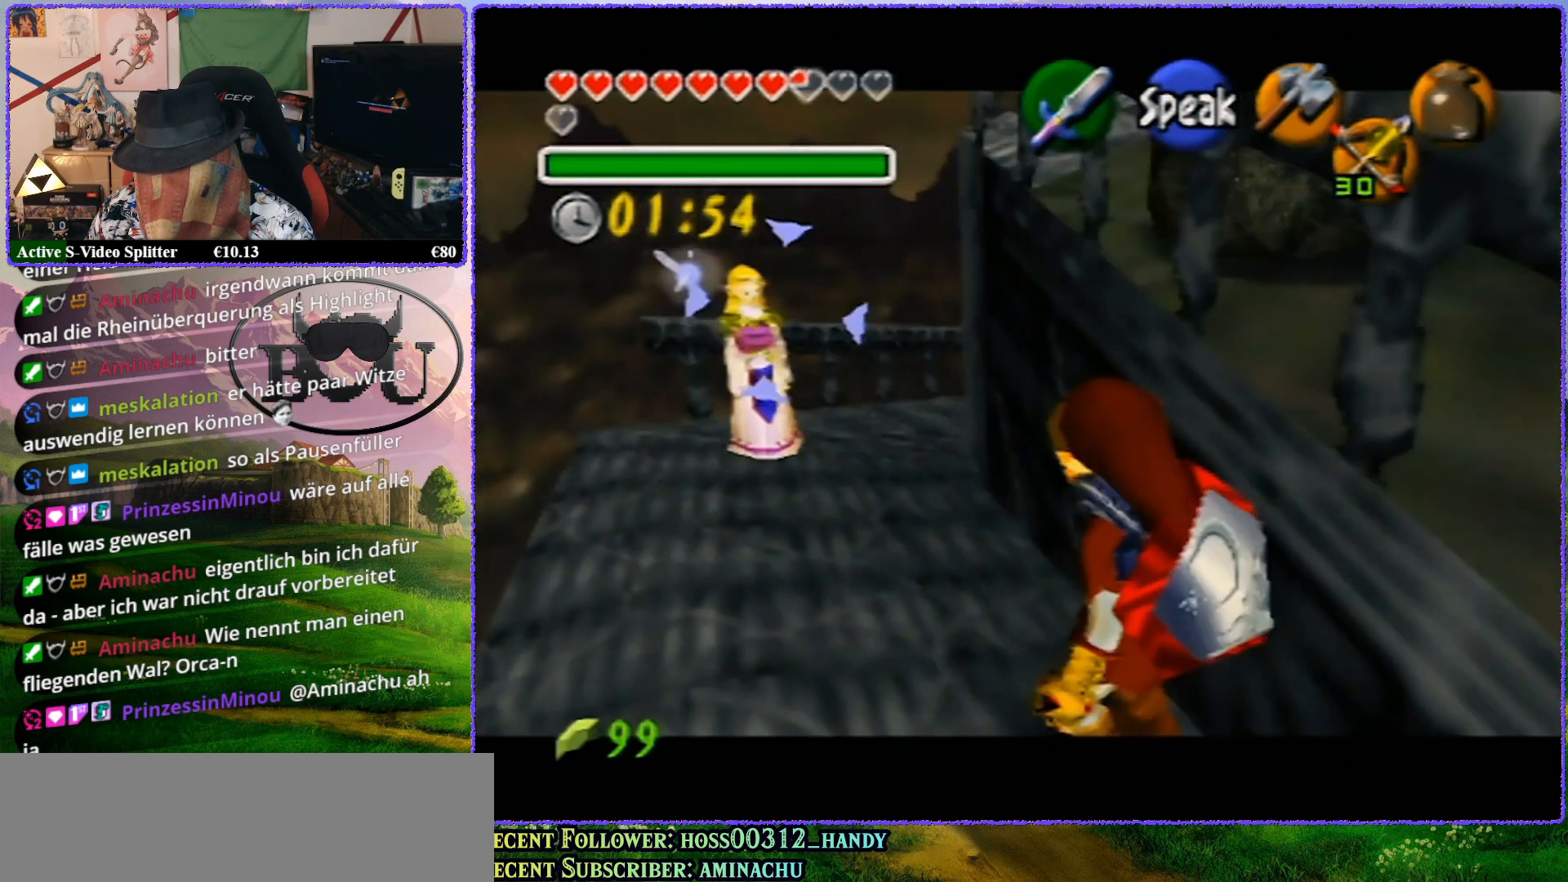
{"buttons": ["Z"], "left_stick": "center", "events": [[83, "left_stick", "center"]]}
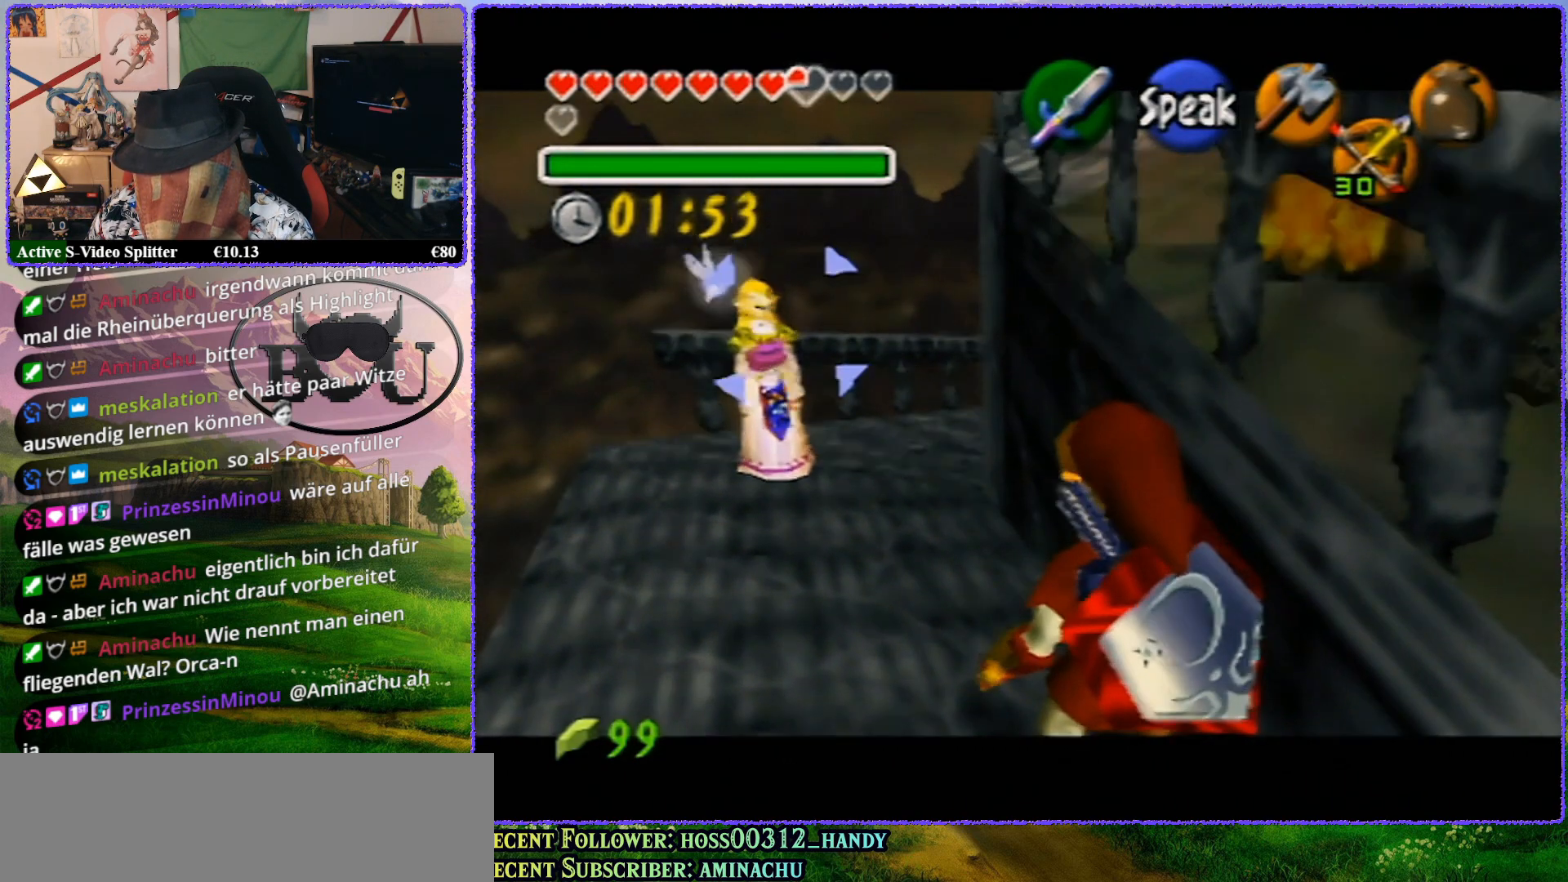
{"buttons": ["Z"], "left_stick": "up", "events": [[483, "left_stick", "up"]]}
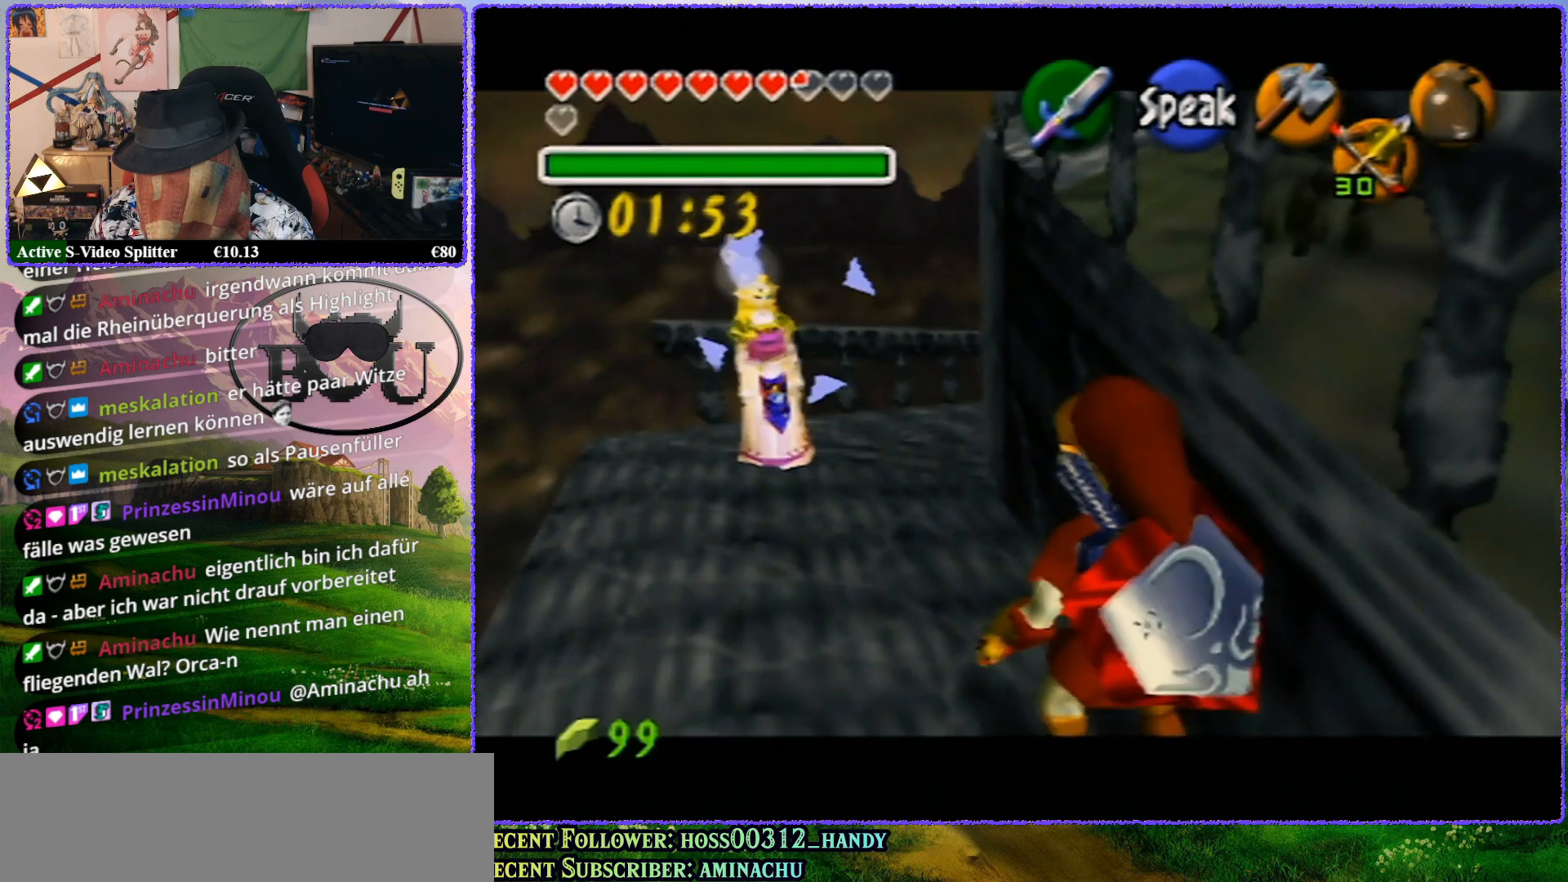
{"buttons": ["Z"], "left_stick": "up", "events": []}
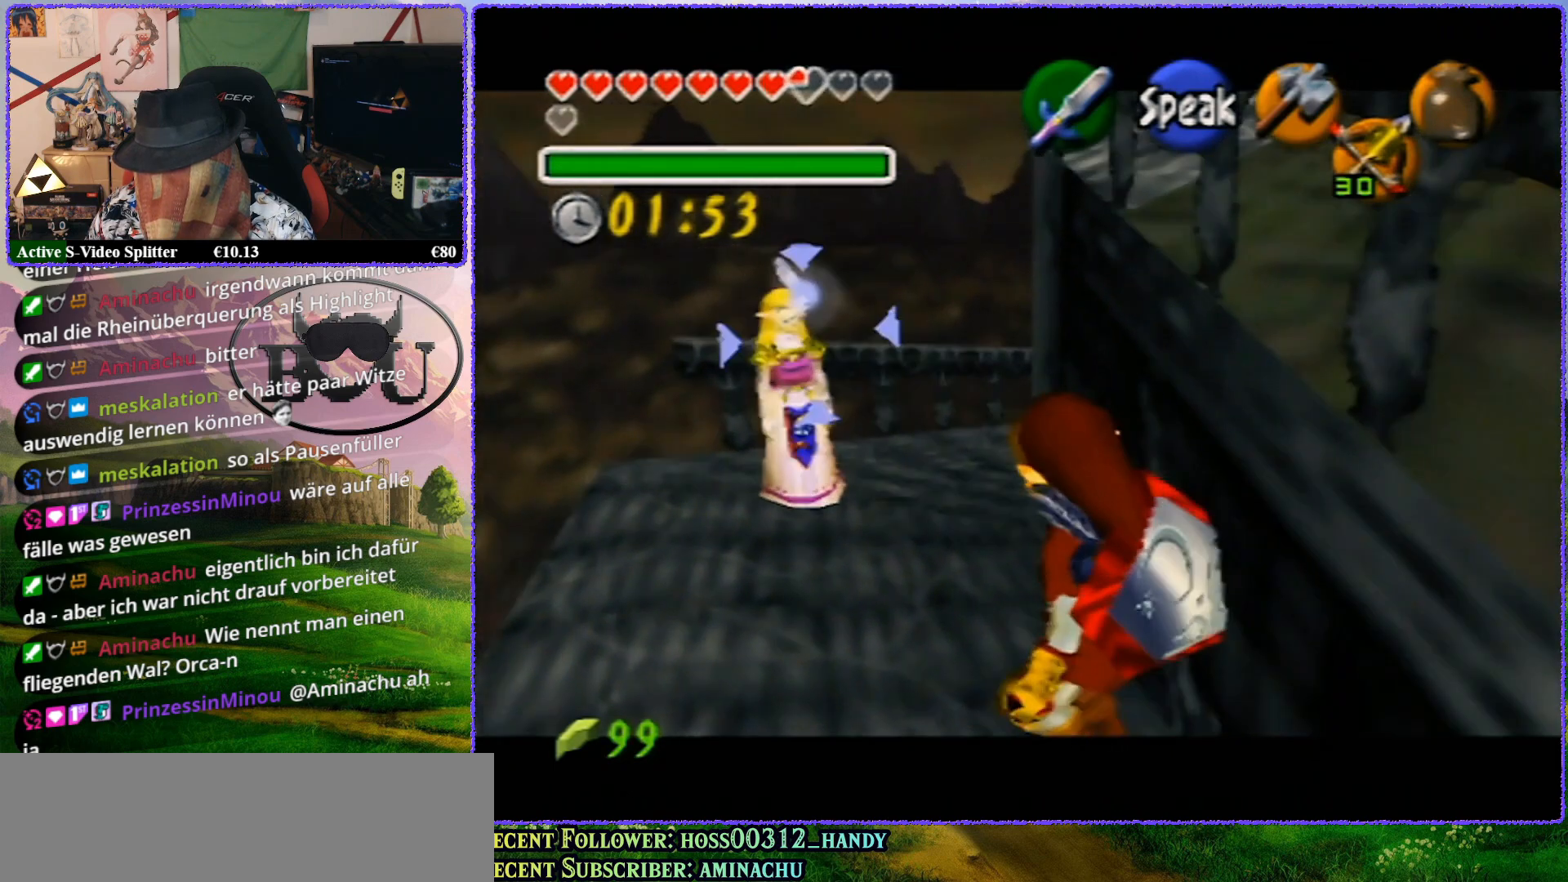
{"buttons": ["Z"], "left_stick": "up", "events": []}